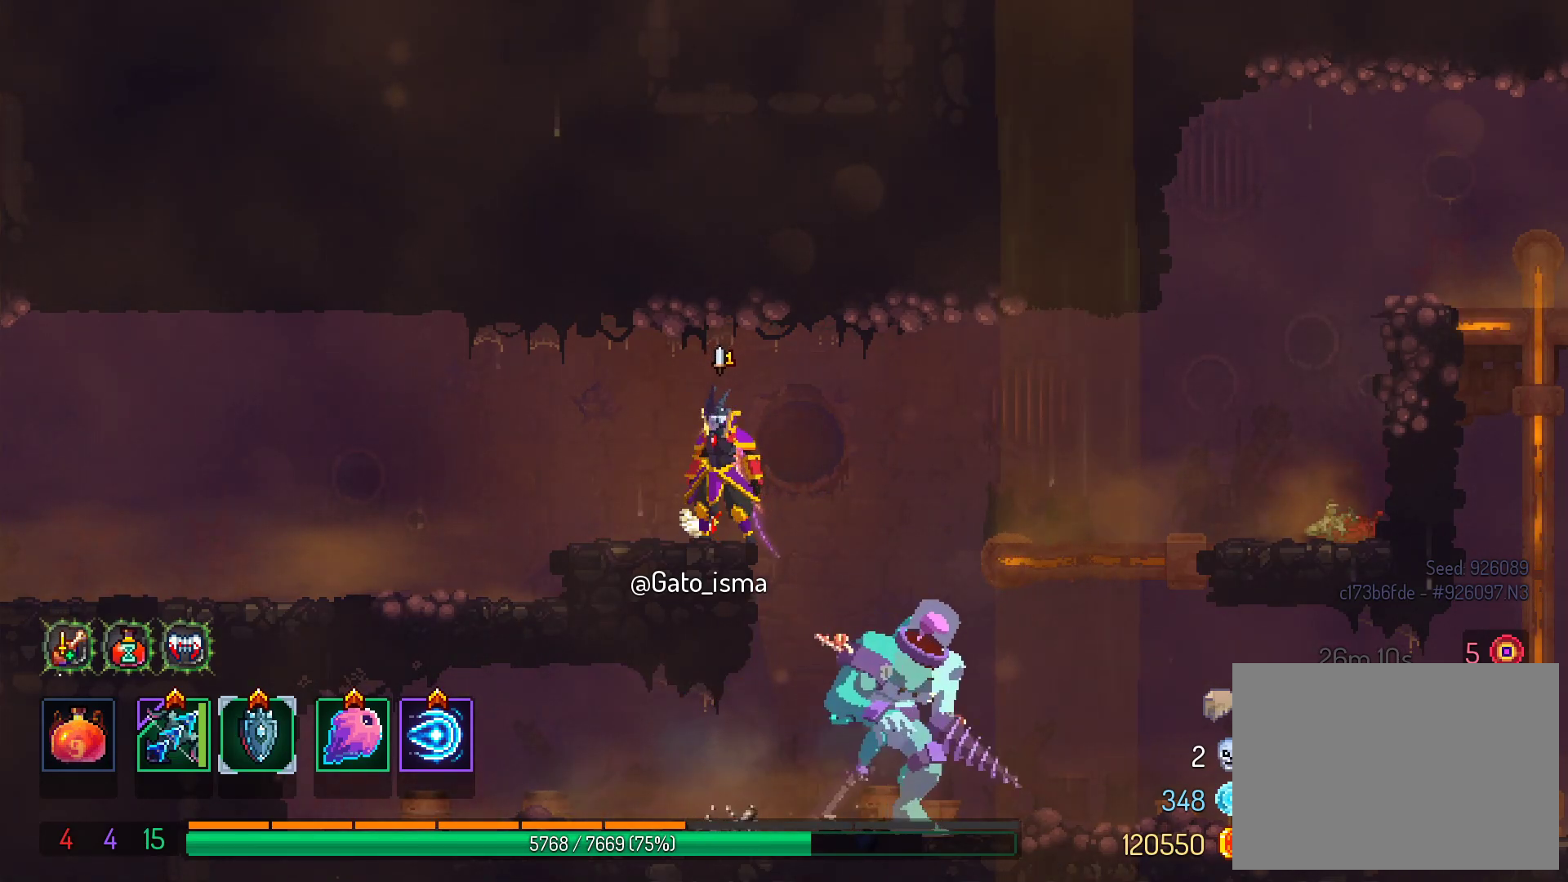
Gameplay with a controller (Xbox layout); each line is a JSON object with the inputs held at the frame after it. "events" lists button and stick changes between this image and that frame as [ms after this image, input, new state], when the widget could be followed in between. Not read: L3 R3 left_stick.
{"buttons": ["DPAD_RIGHT"], "right_stick": "center", "events": [[500, "DPAD_RIGHT", "down"]]}
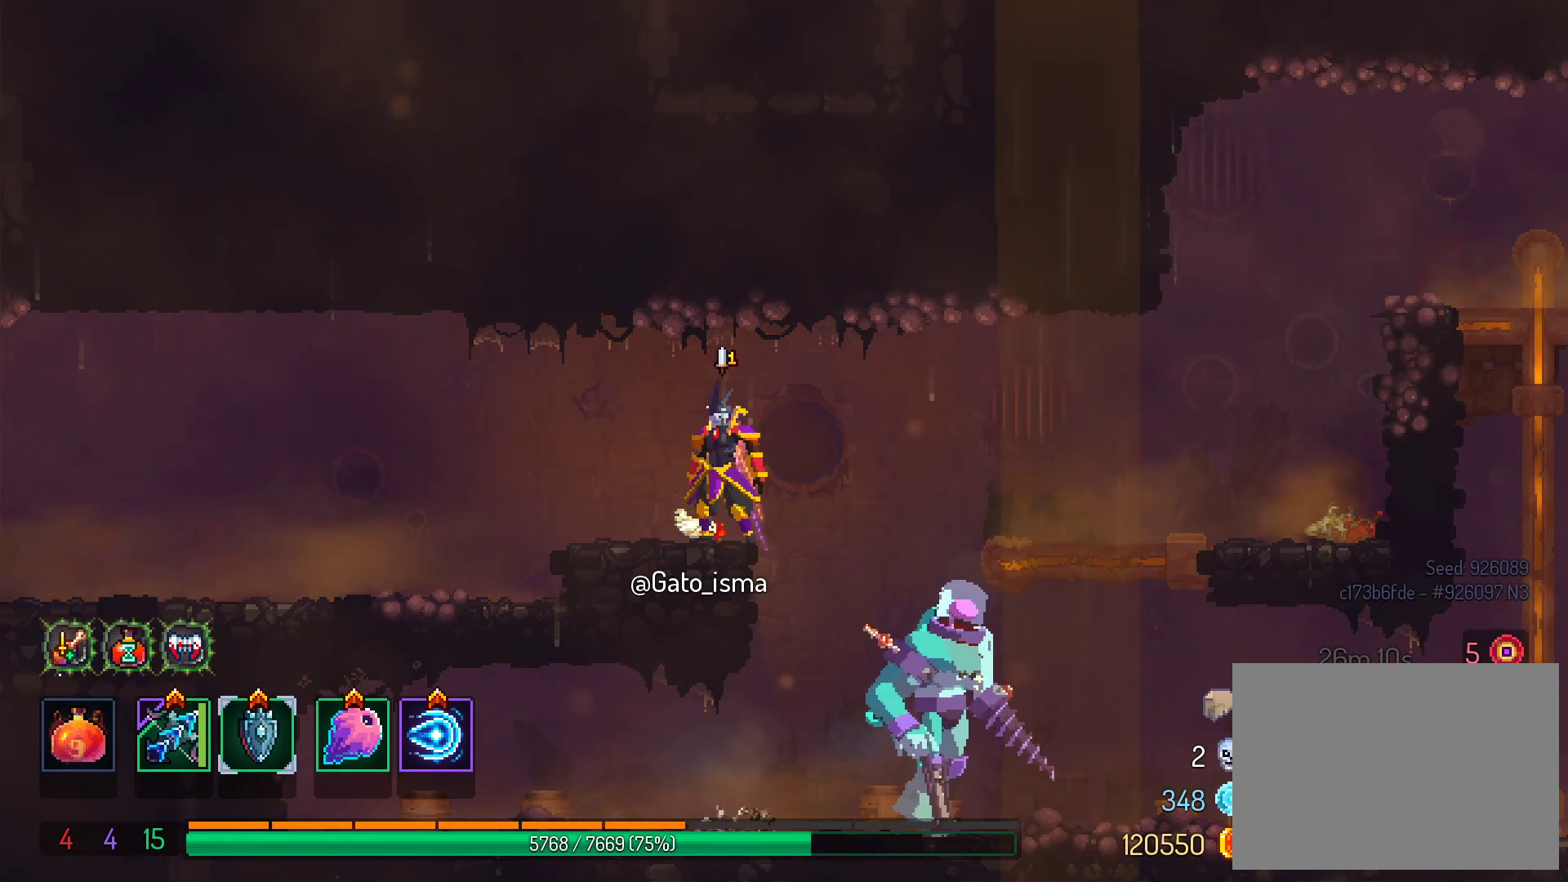
{"buttons": [], "right_stick": "center", "events": [[233, "DPAD_RIGHT", "up"]]}
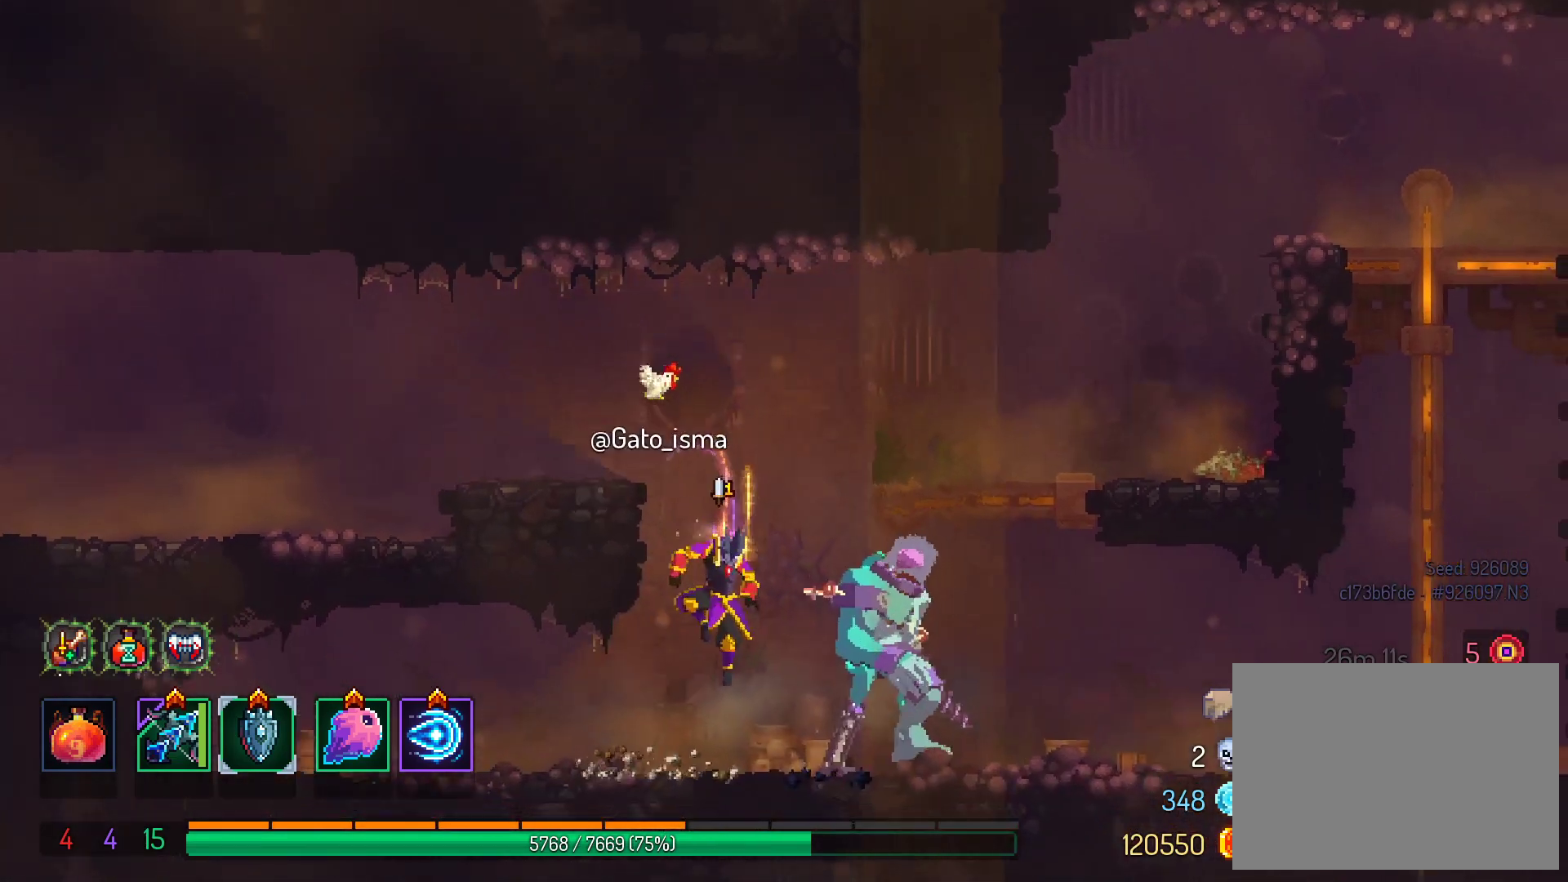
{"buttons": ["A", "DPAD_RIGHT"], "right_stick": "center", "events": [[183, "A", "down"], [183, "DPAD_RIGHT", "down"], [300, "A", "up"], [383, "A", "down"]]}
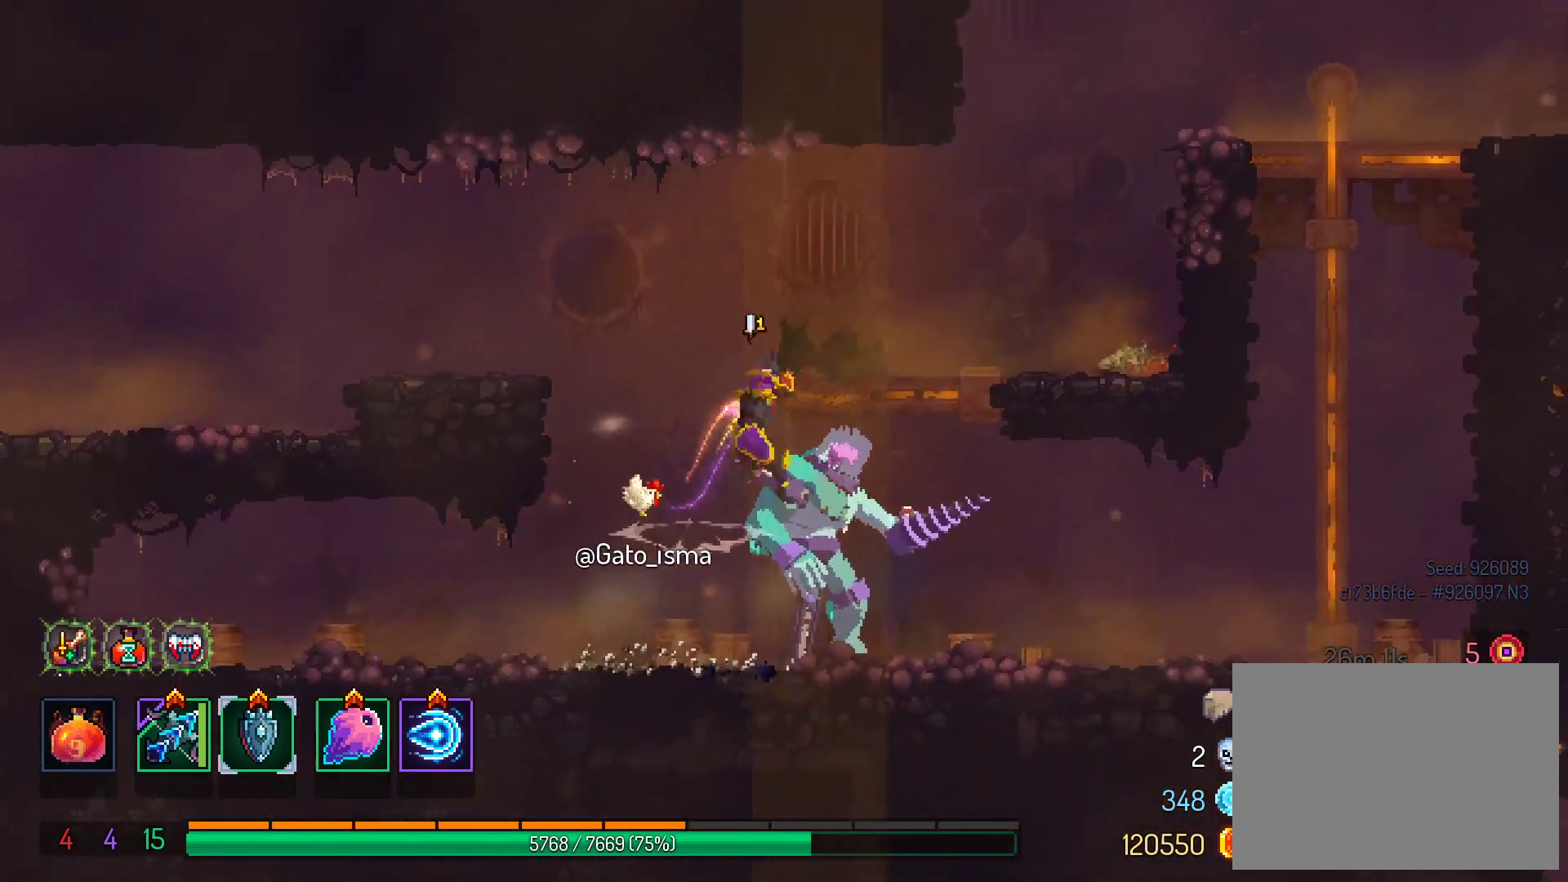
{"buttons": ["DPAD_RIGHT"], "right_stick": "center", "events": [[150, "A", "up"]]}
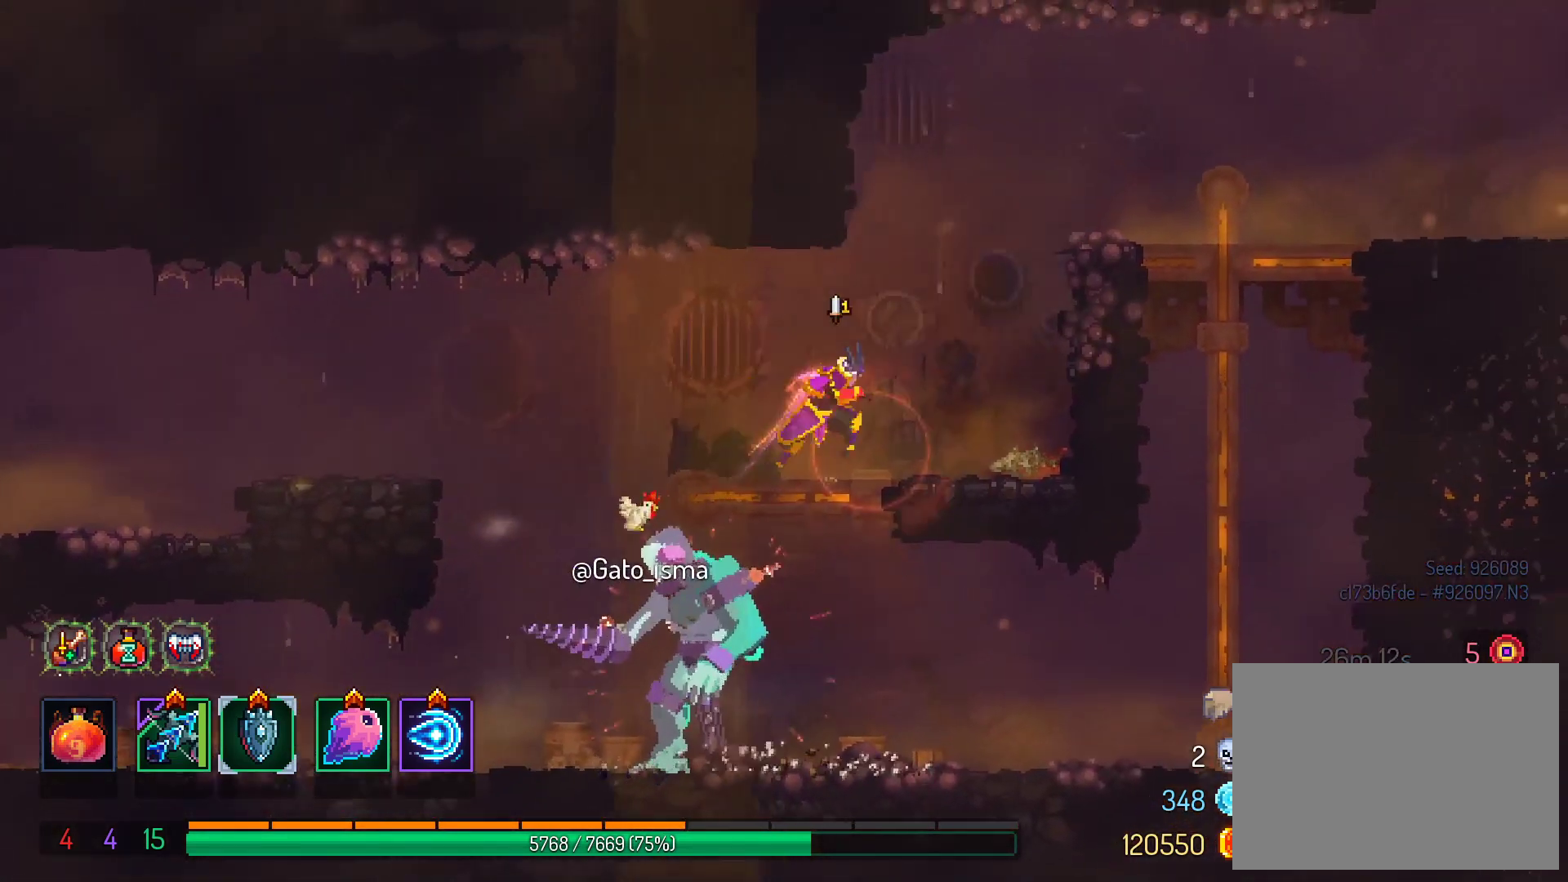
{"buttons": [], "right_stick": "center", "events": [[117, "DPAD_RIGHT", "up"], [300, "DPAD_RIGHT", "down"], [450, "DPAD_RIGHT", "up"]]}
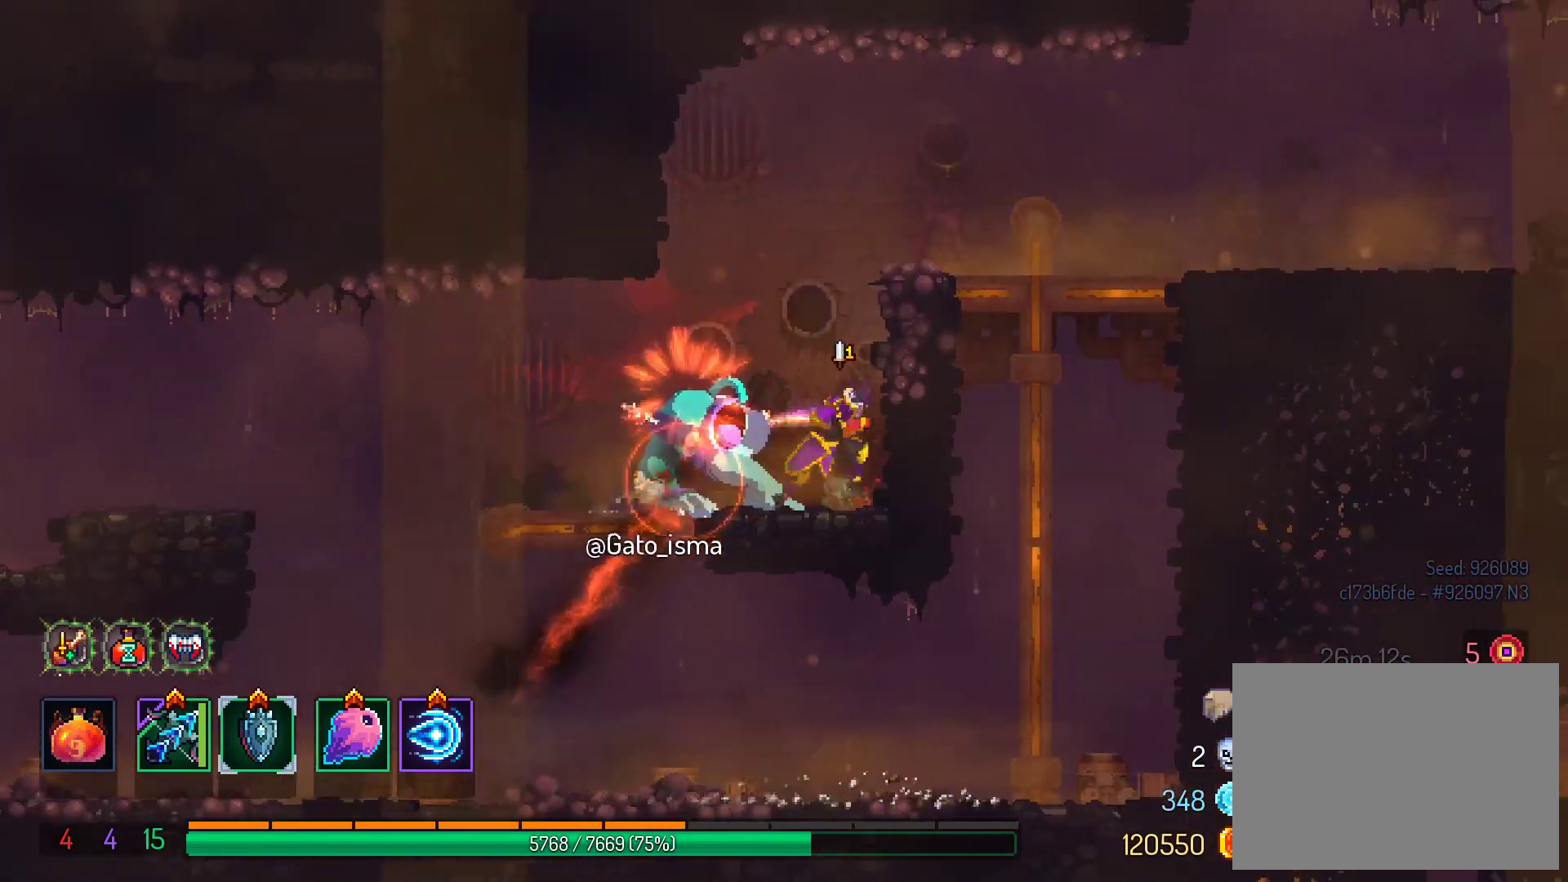
{"buttons": ["DPAD_LEFT"], "right_stick": "center", "events": [[67, "R2", "down"], [100, "A", "down"], [217, "R2", "up"], [233, "DPAD_LEFT", "down"], [350, "B", "down"], [383, "A", "up"], [500, "B", "up"]]}
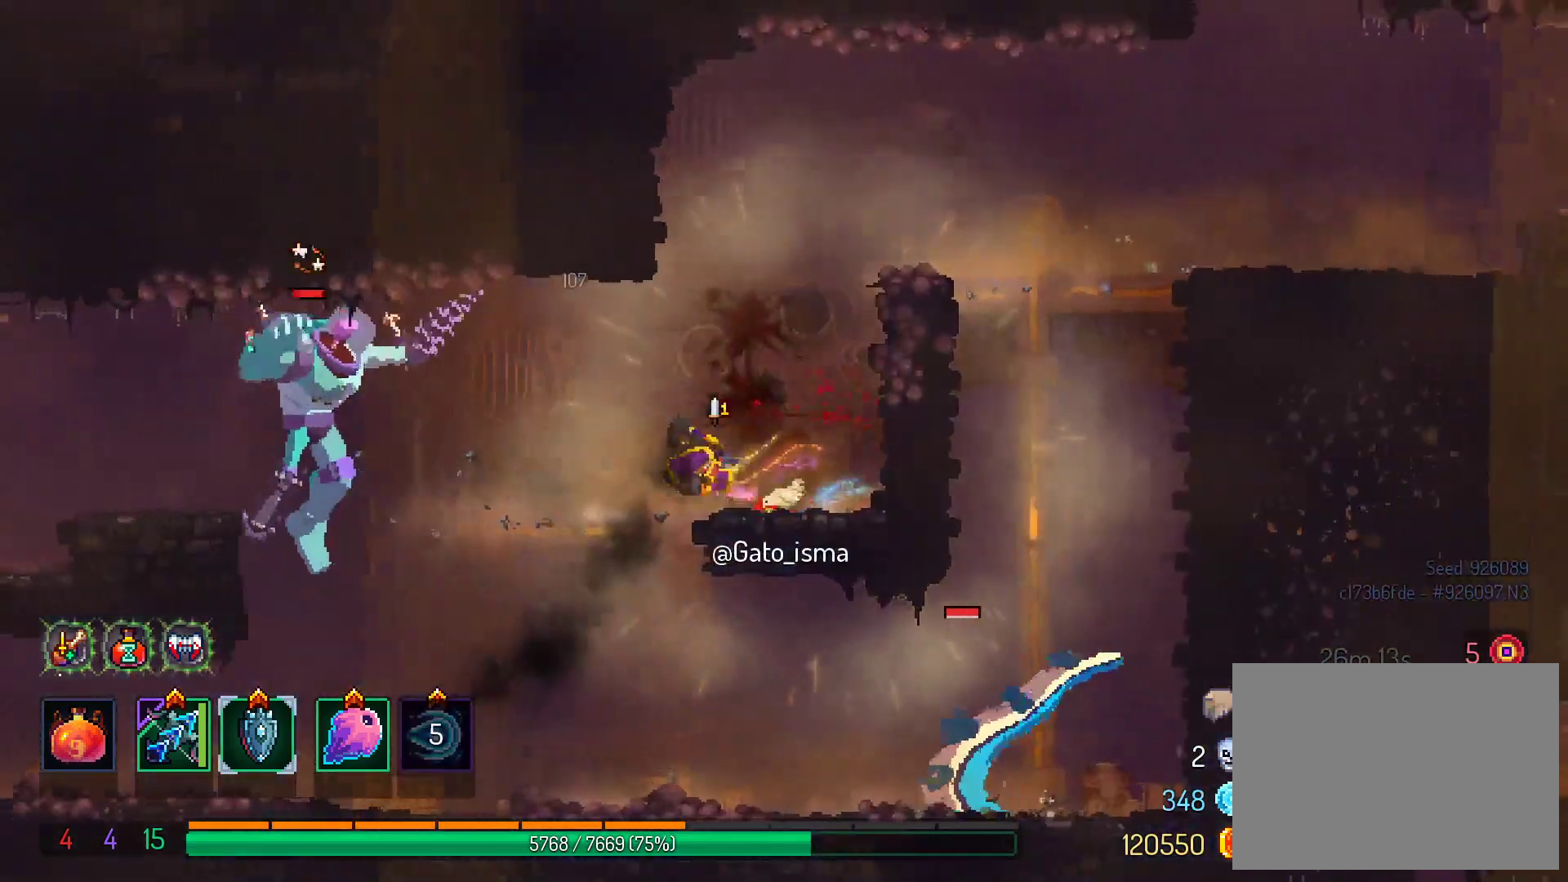
{"buttons": ["A", "B", "DPAD_LEFT"], "right_stick": "center", "events": [[250, "A", "down"], [250, "B", "down"]]}
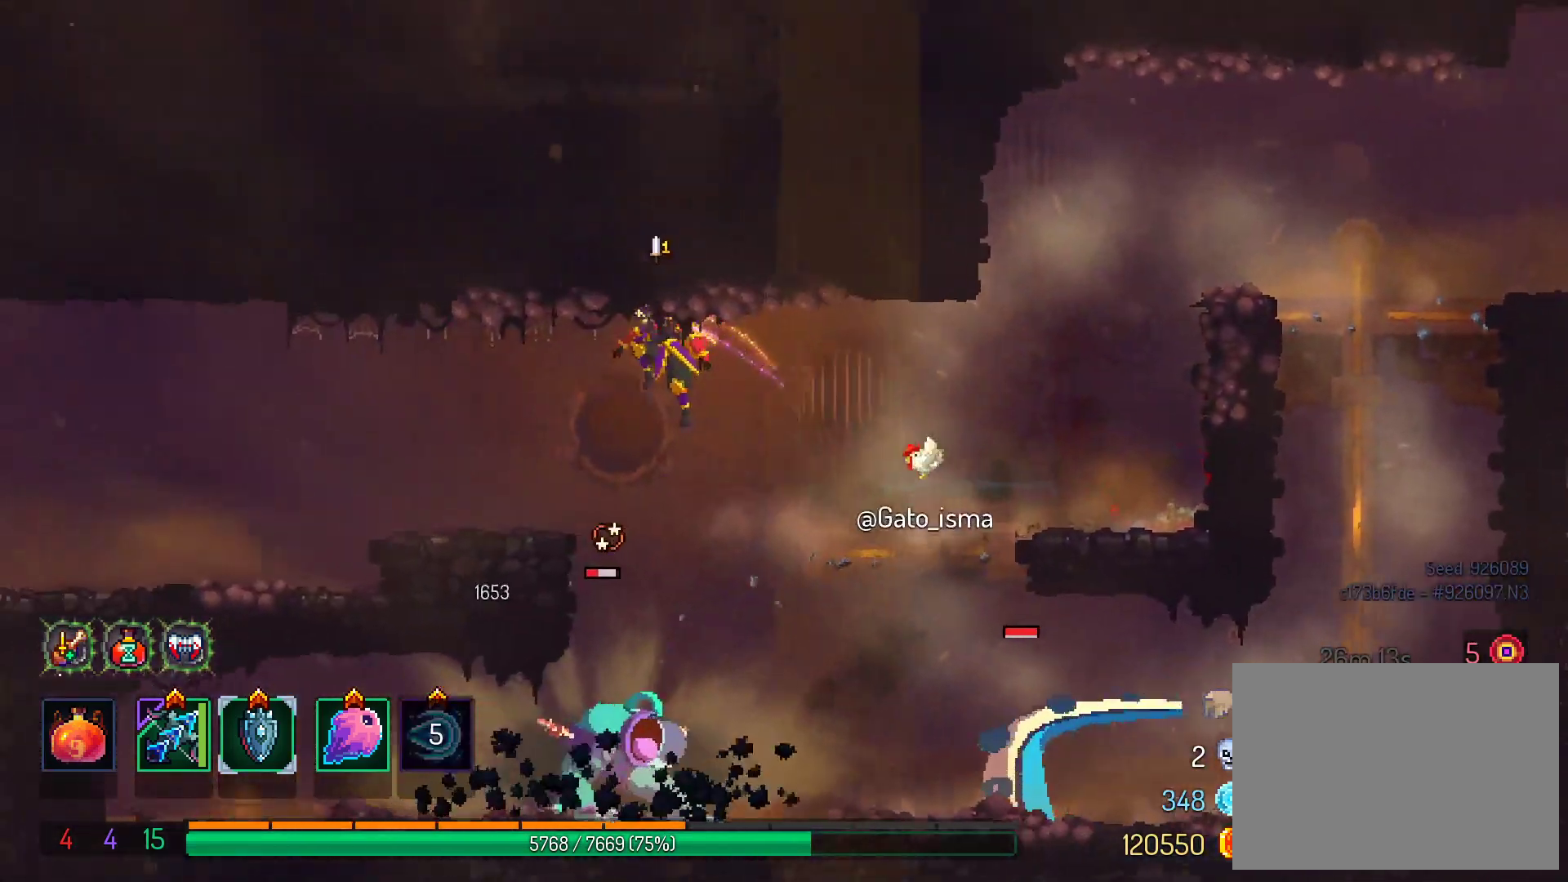
{"buttons": [], "right_stick": "center", "events": [[150, "B", "up"], [200, "DPAD_LEFT", "up"], [367, "DPAD_RIGHT", "down"], [400, "A", "up"], [500, "DPAD_RIGHT", "up"]]}
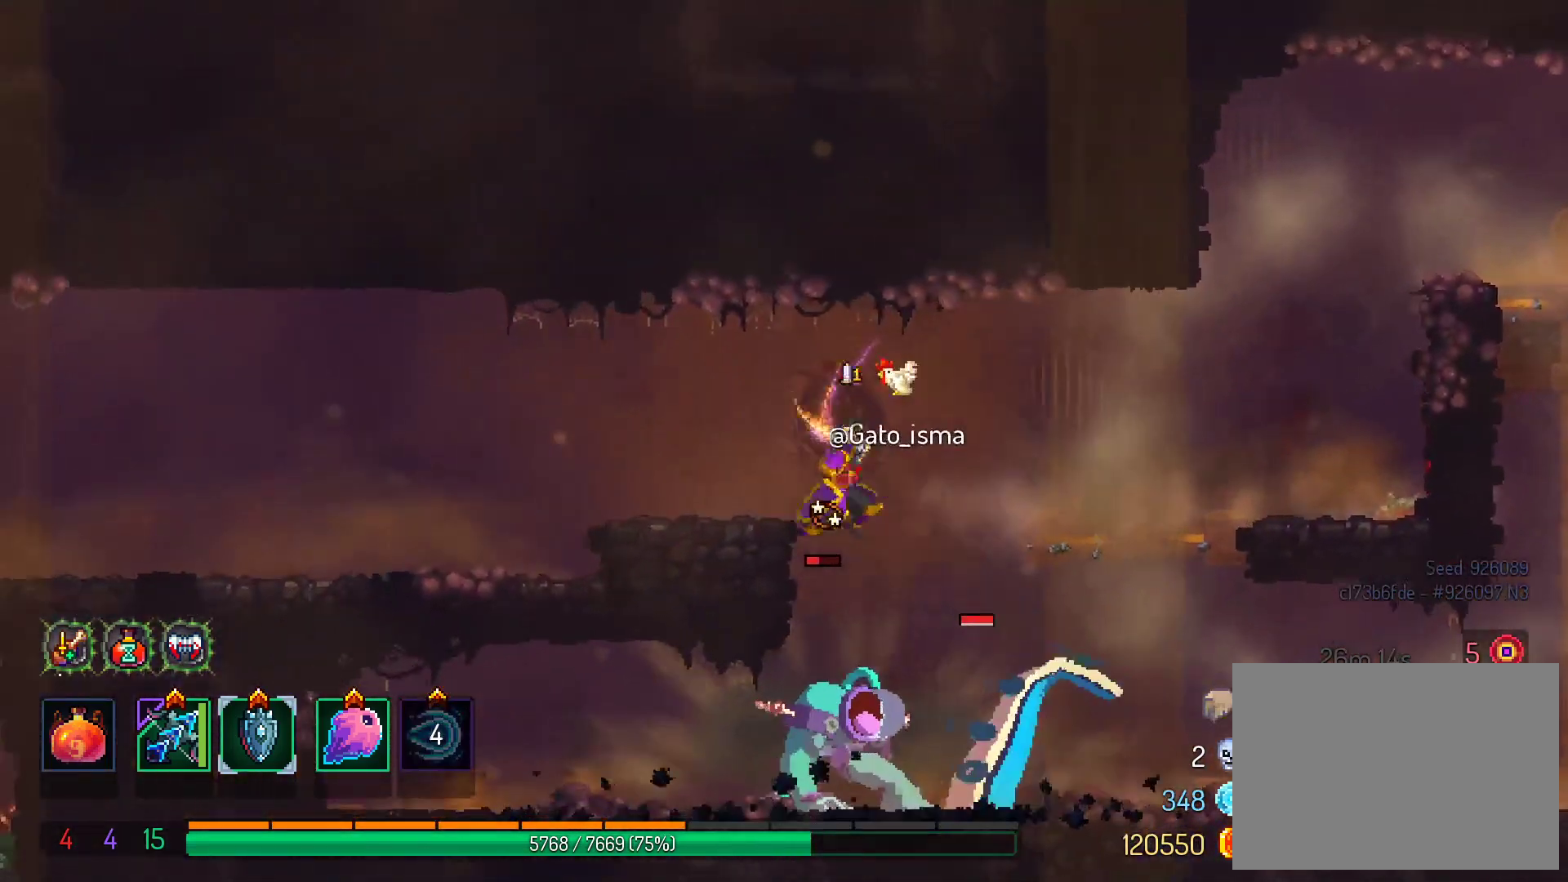
{"buttons": [], "right_stick": "center", "events": [[233, "Y", "down"], [400, "Y", "up"]]}
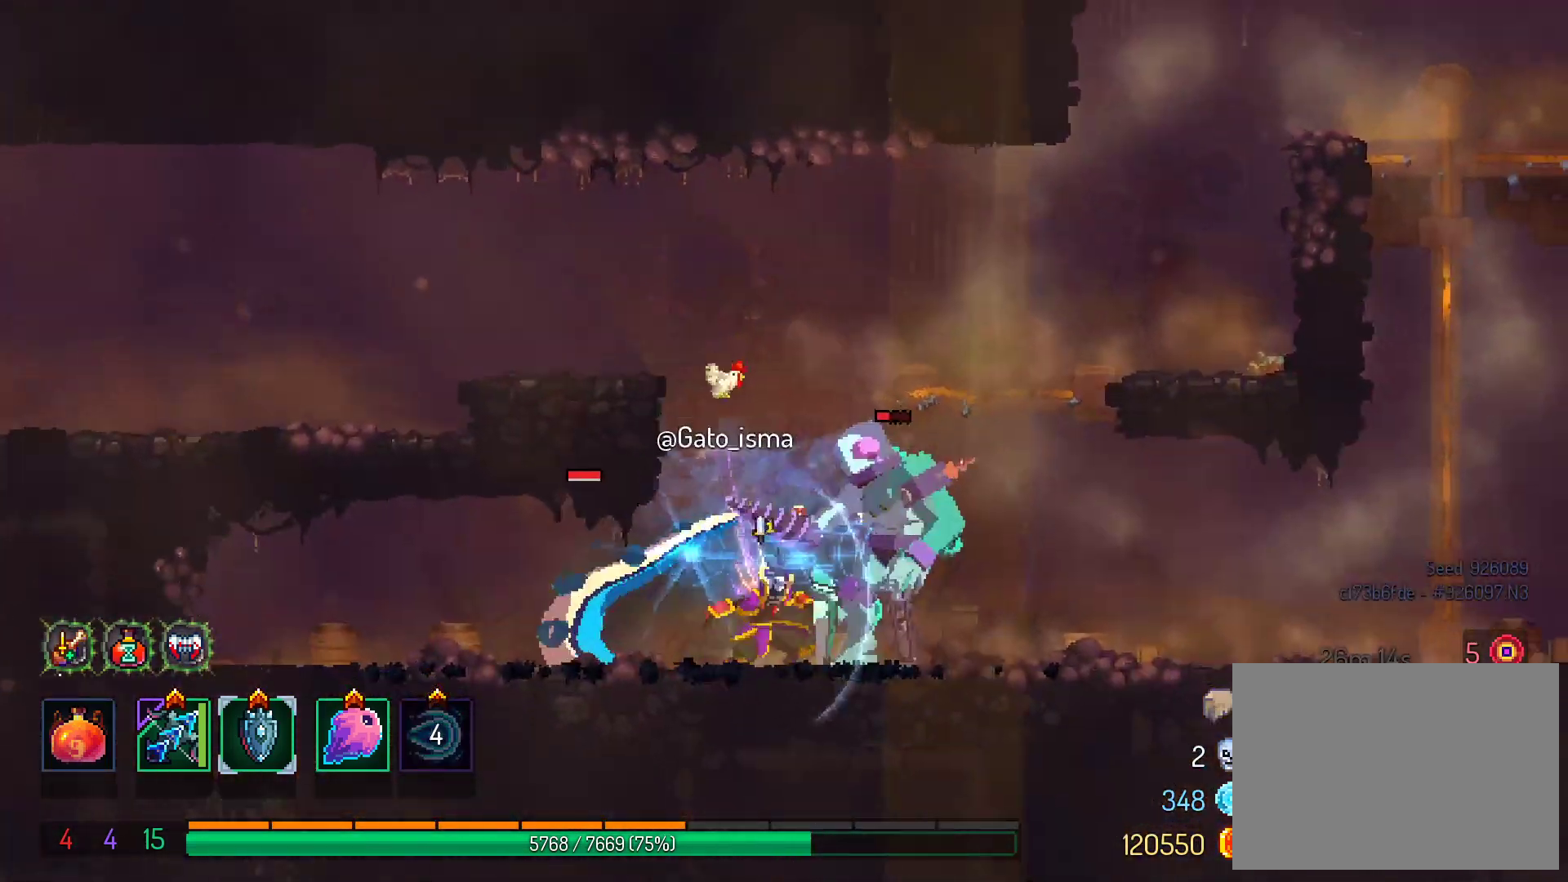
{"buttons": ["DPAD_RIGHT"], "right_stick": "center", "events": [[50, "DPAD_RIGHT", "down"], [200, "B", "down"], [333, "B", "up"]]}
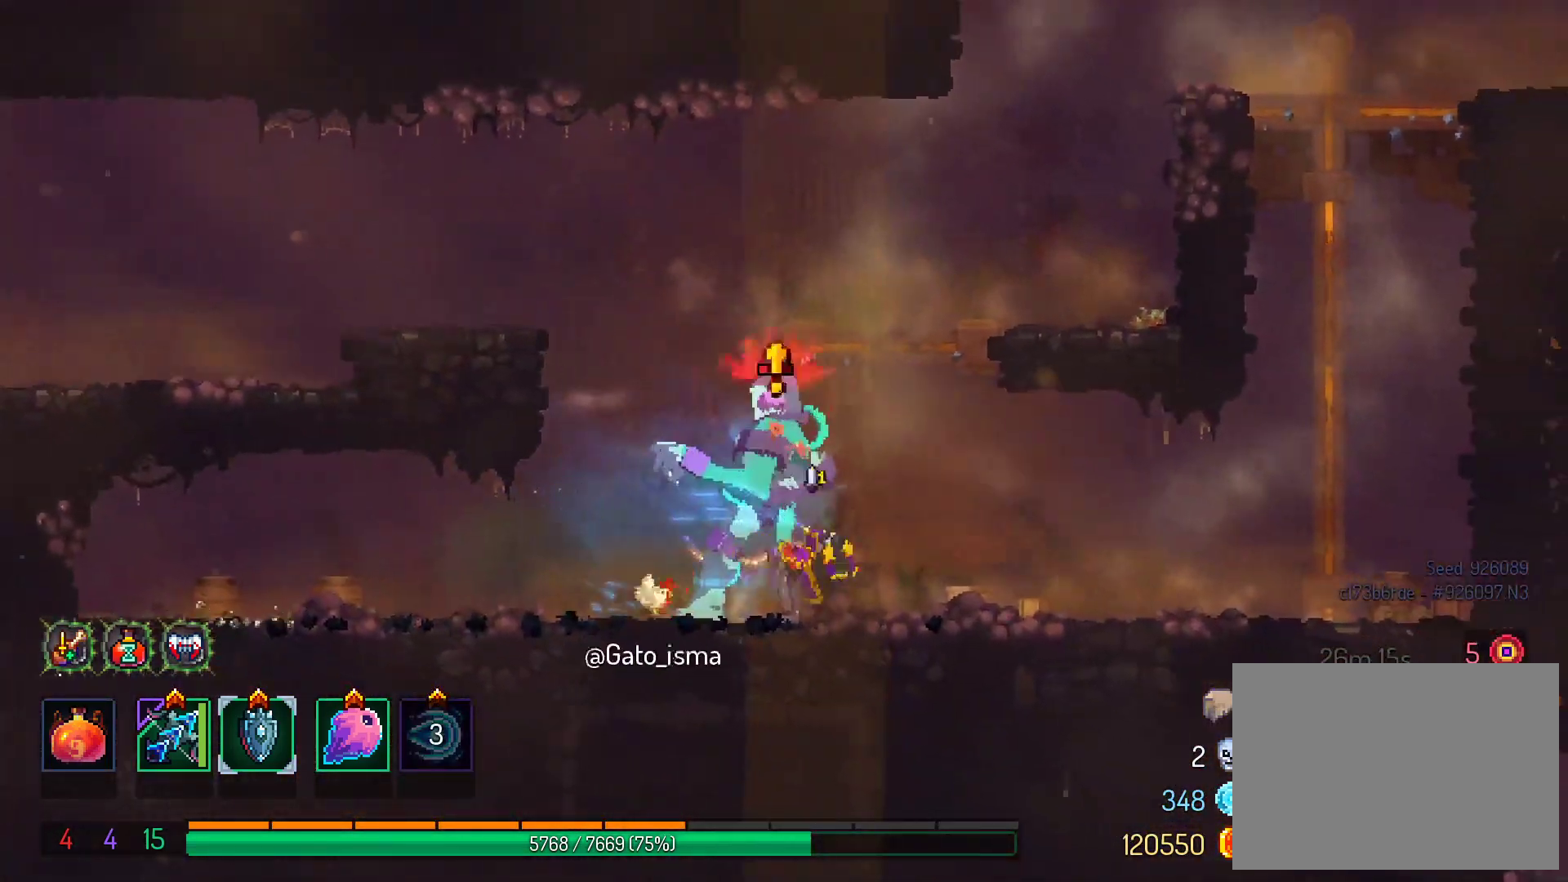
{"buttons": ["X"], "right_stick": "center", "events": [[50, "X", "down"], [67, "DPAD_RIGHT", "up"], [100, "DPAD_LEFT", "down"], [267, "DPAD_LEFT", "up"]]}
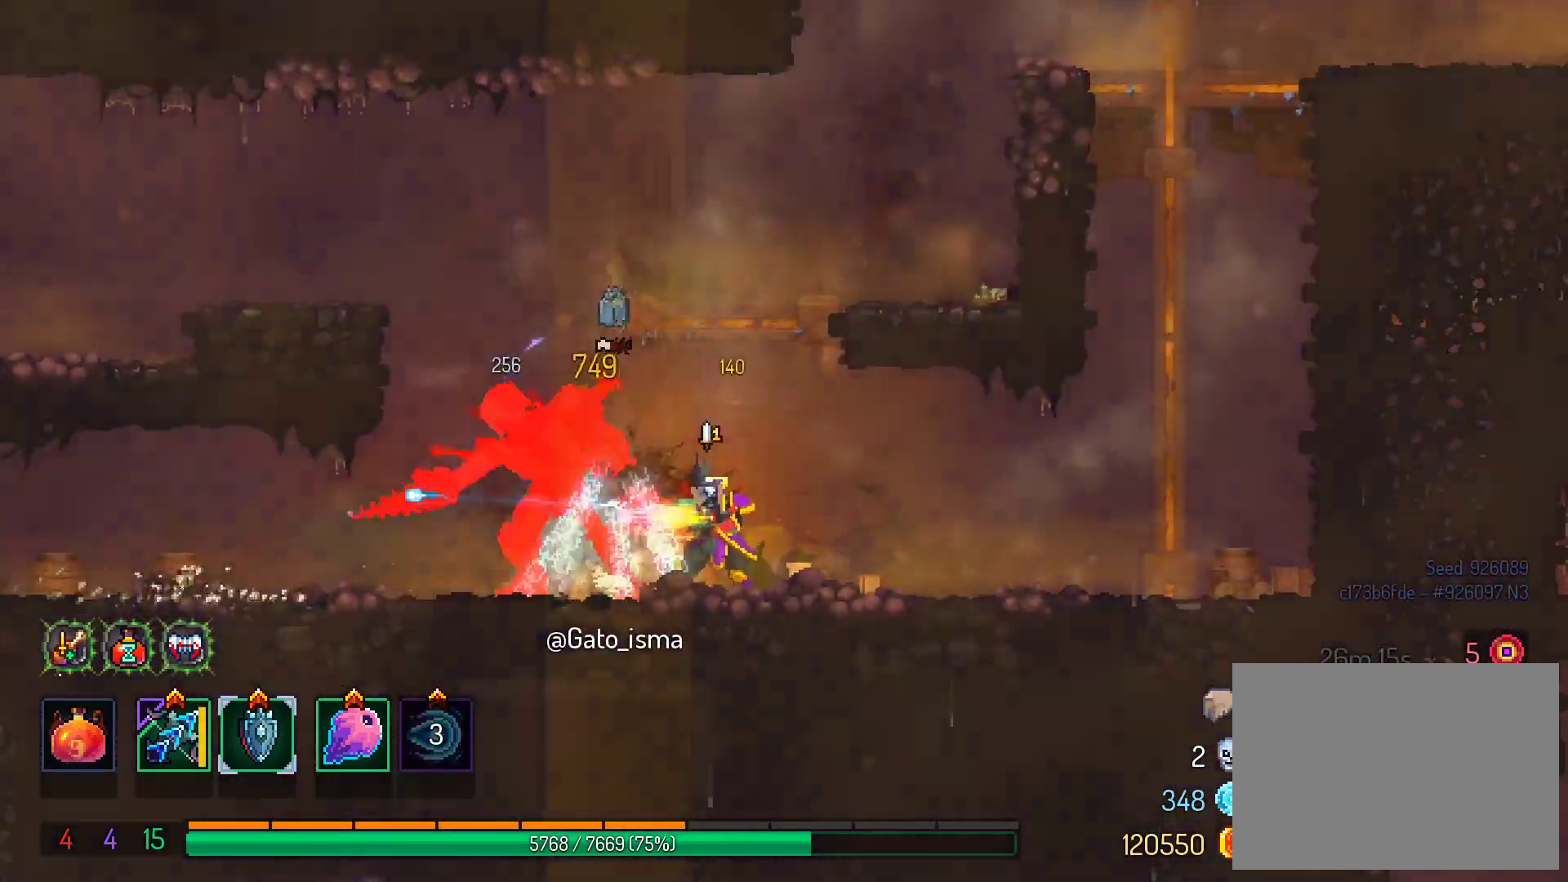
{"buttons": ["X"], "right_stick": "center", "events": []}
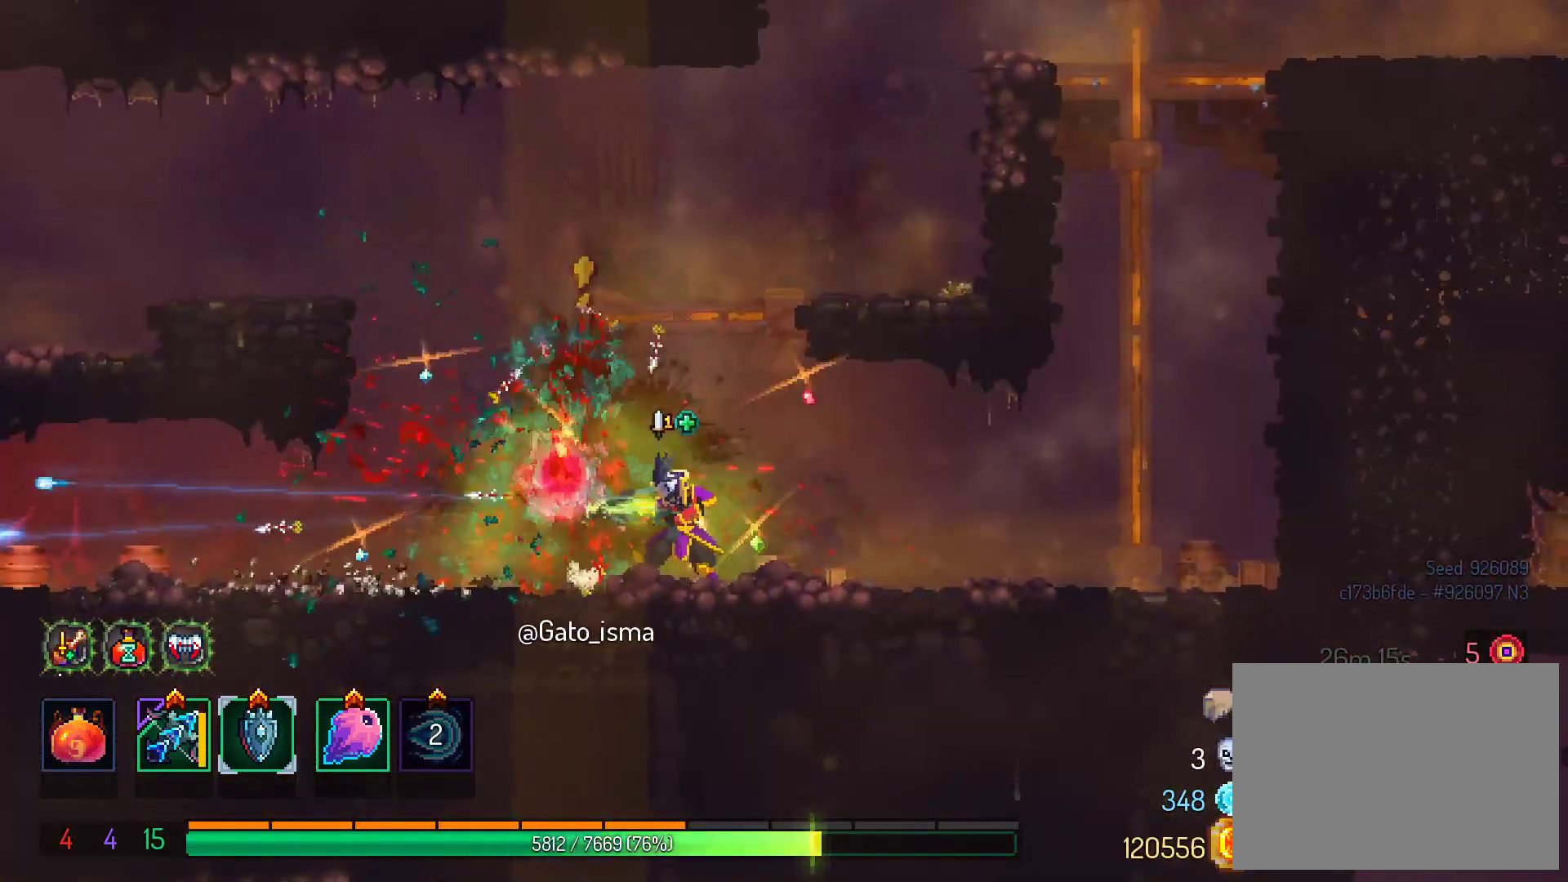
{"buttons": [], "right_stick": "center", "events": [[33, "X", "up"]]}
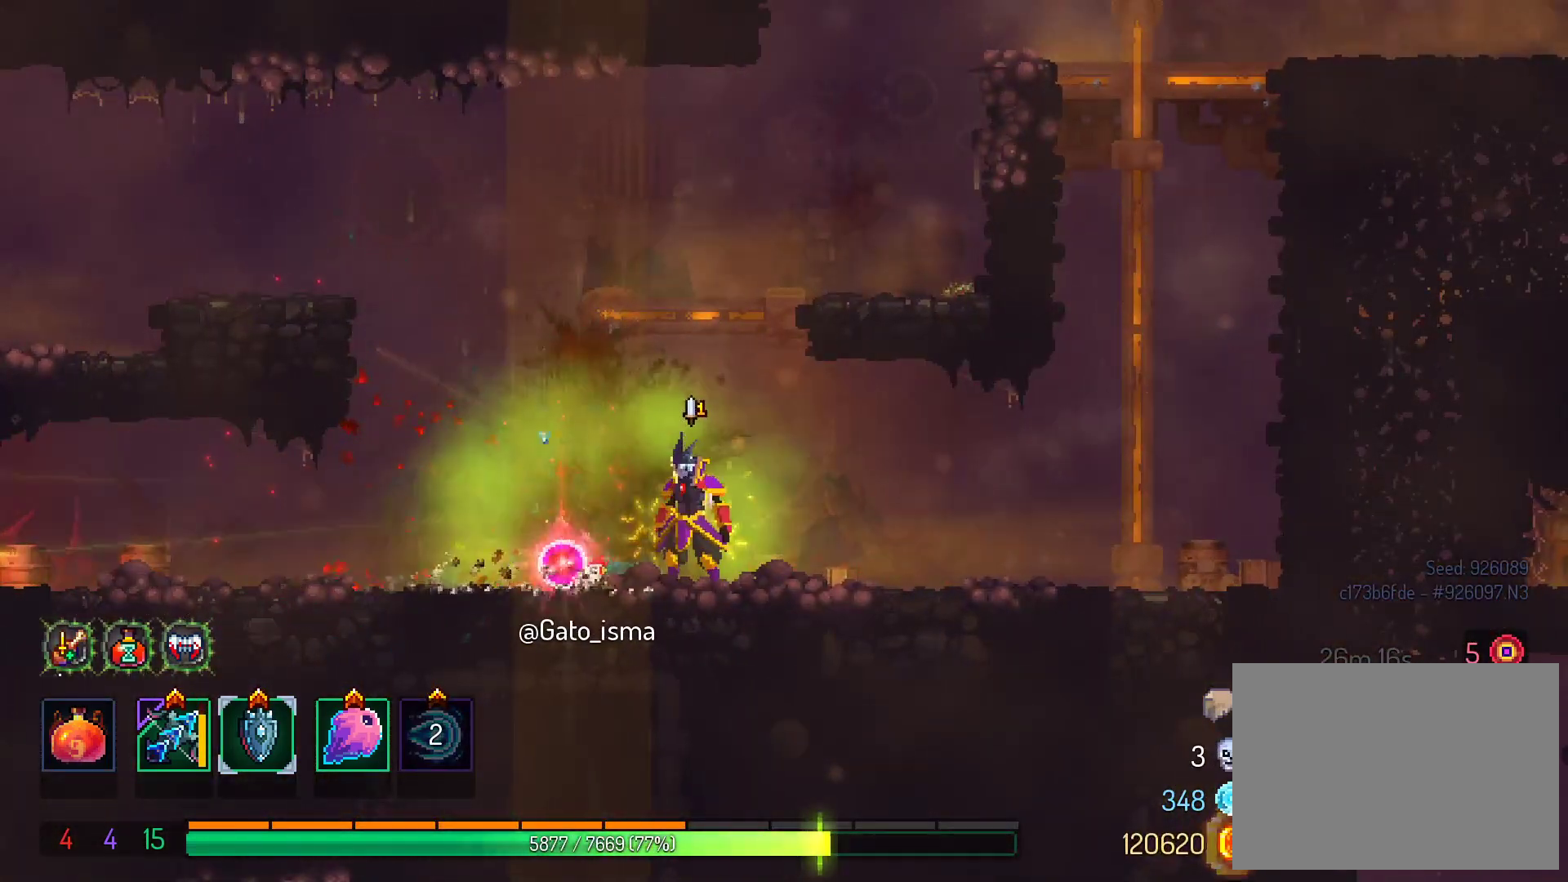
{"buttons": ["DPAD_RIGHT"], "right_stick": "center", "events": [[133, "Y", "down"], [383, "DPAD_RIGHT", "down"], [383, "Y", "up"]]}
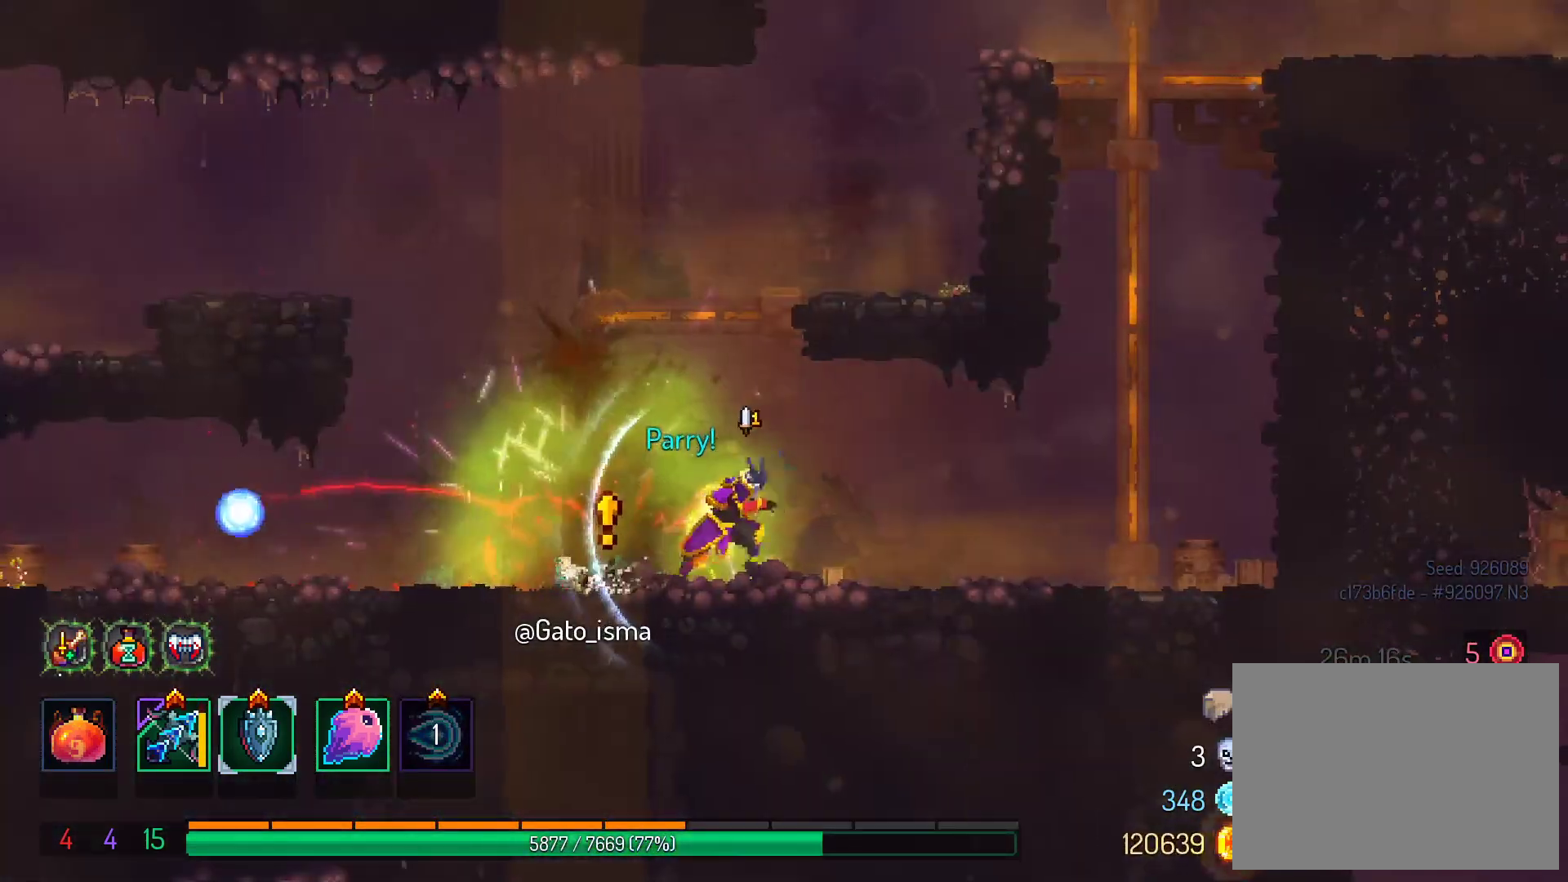
{"buttons": ["DPAD_LEFT"], "right_stick": "center", "events": [[83, "B", "down"], [233, "B", "up"], [300, "DPAD_RIGHT", "up"], [417, "DPAD_LEFT", "down"]]}
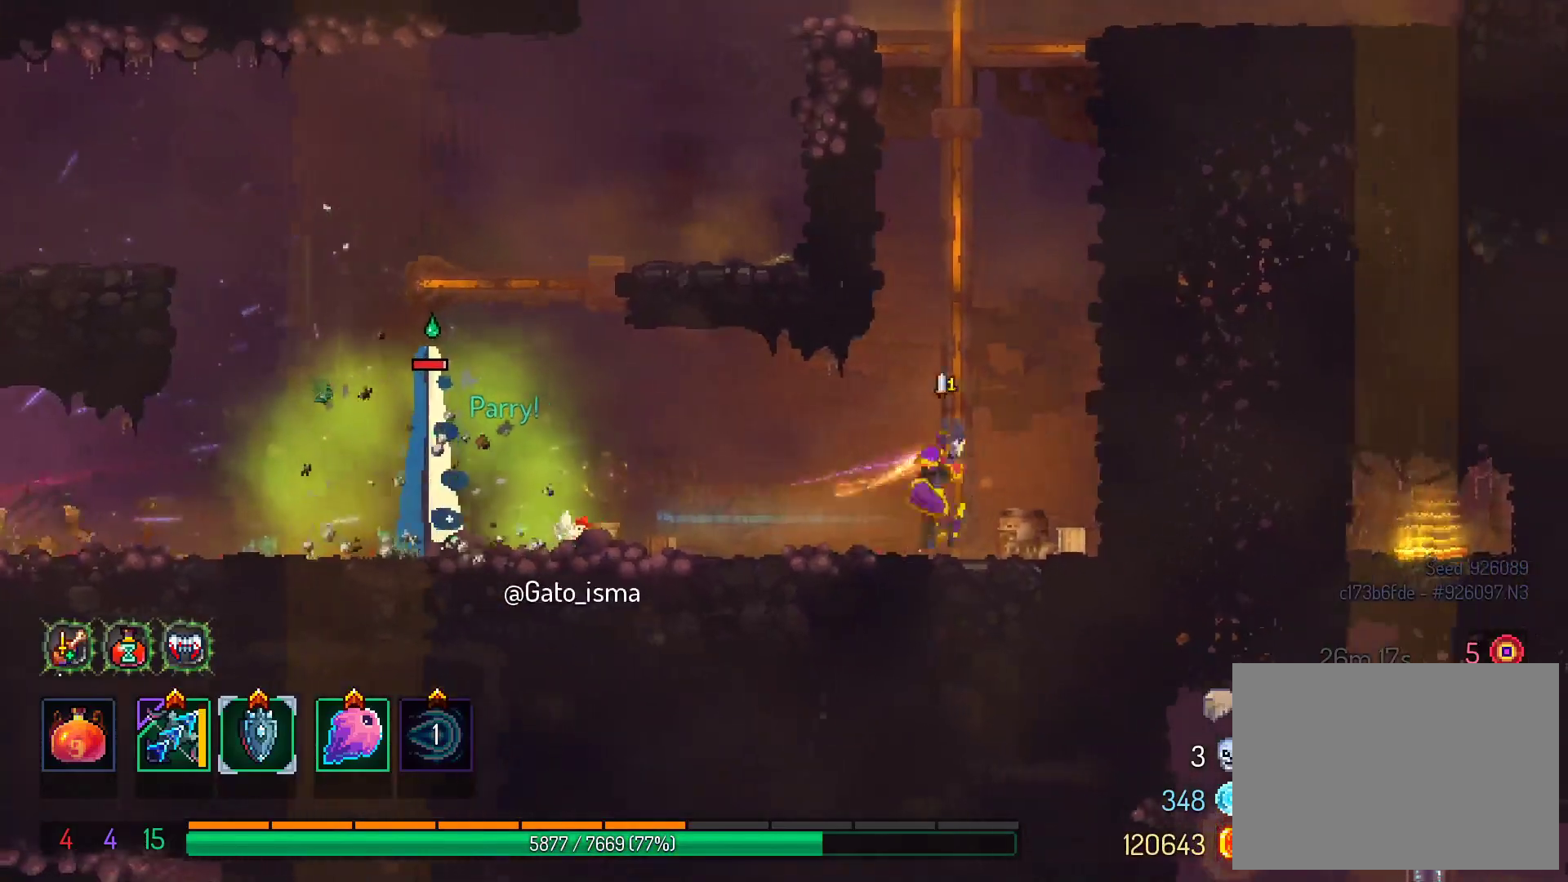
{"buttons": ["X"], "right_stick": "center", "events": [[133, "X", "down"], [267, "DPAD_LEFT", "up"]]}
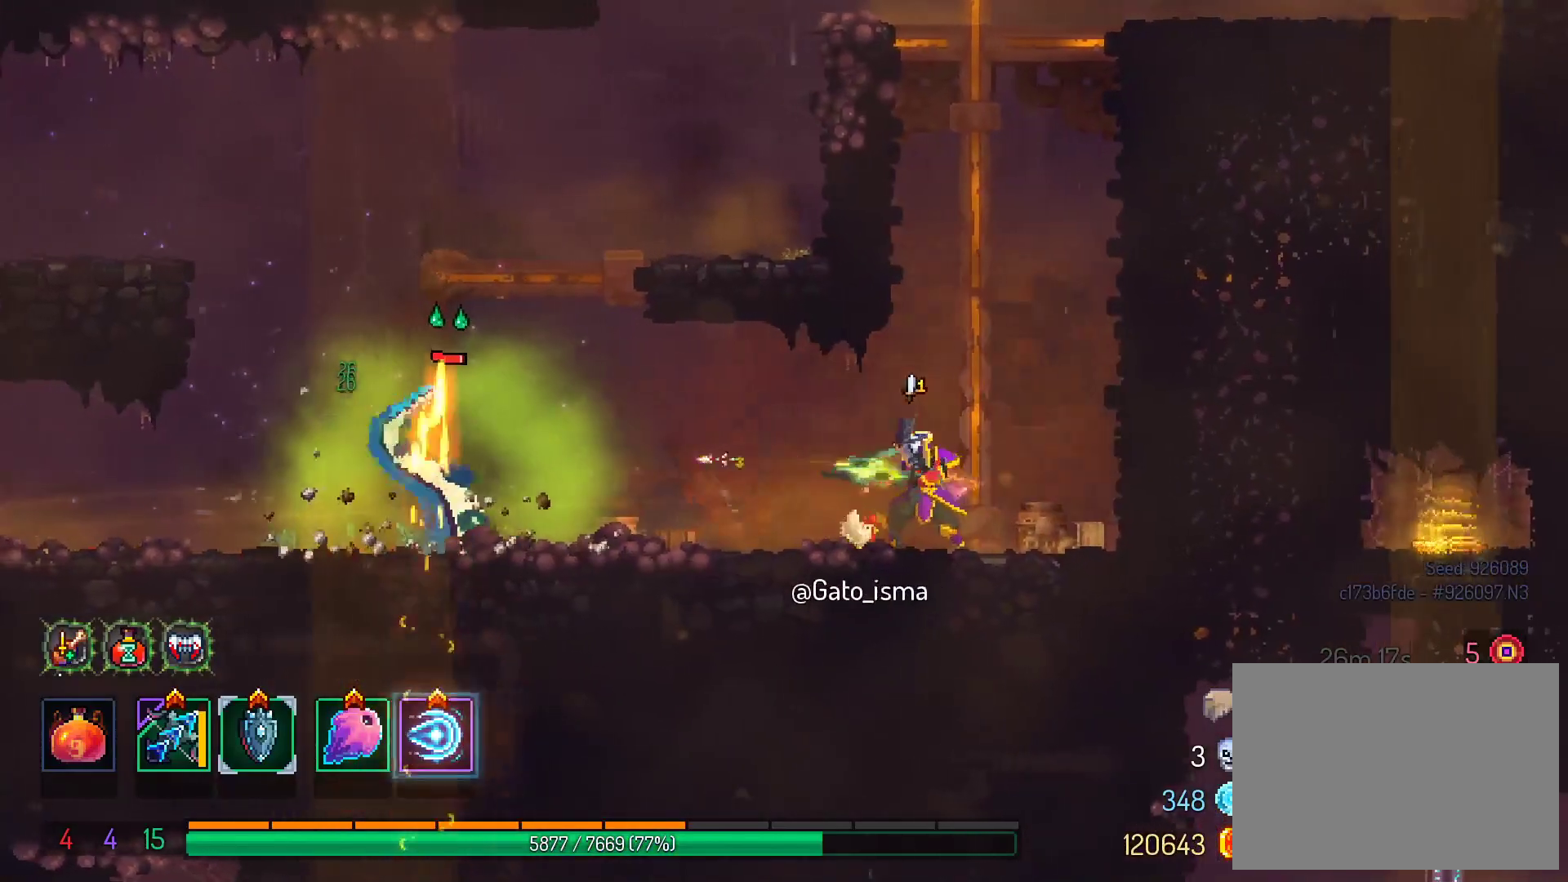
{"buttons": ["X"], "right_stick": "center", "events": []}
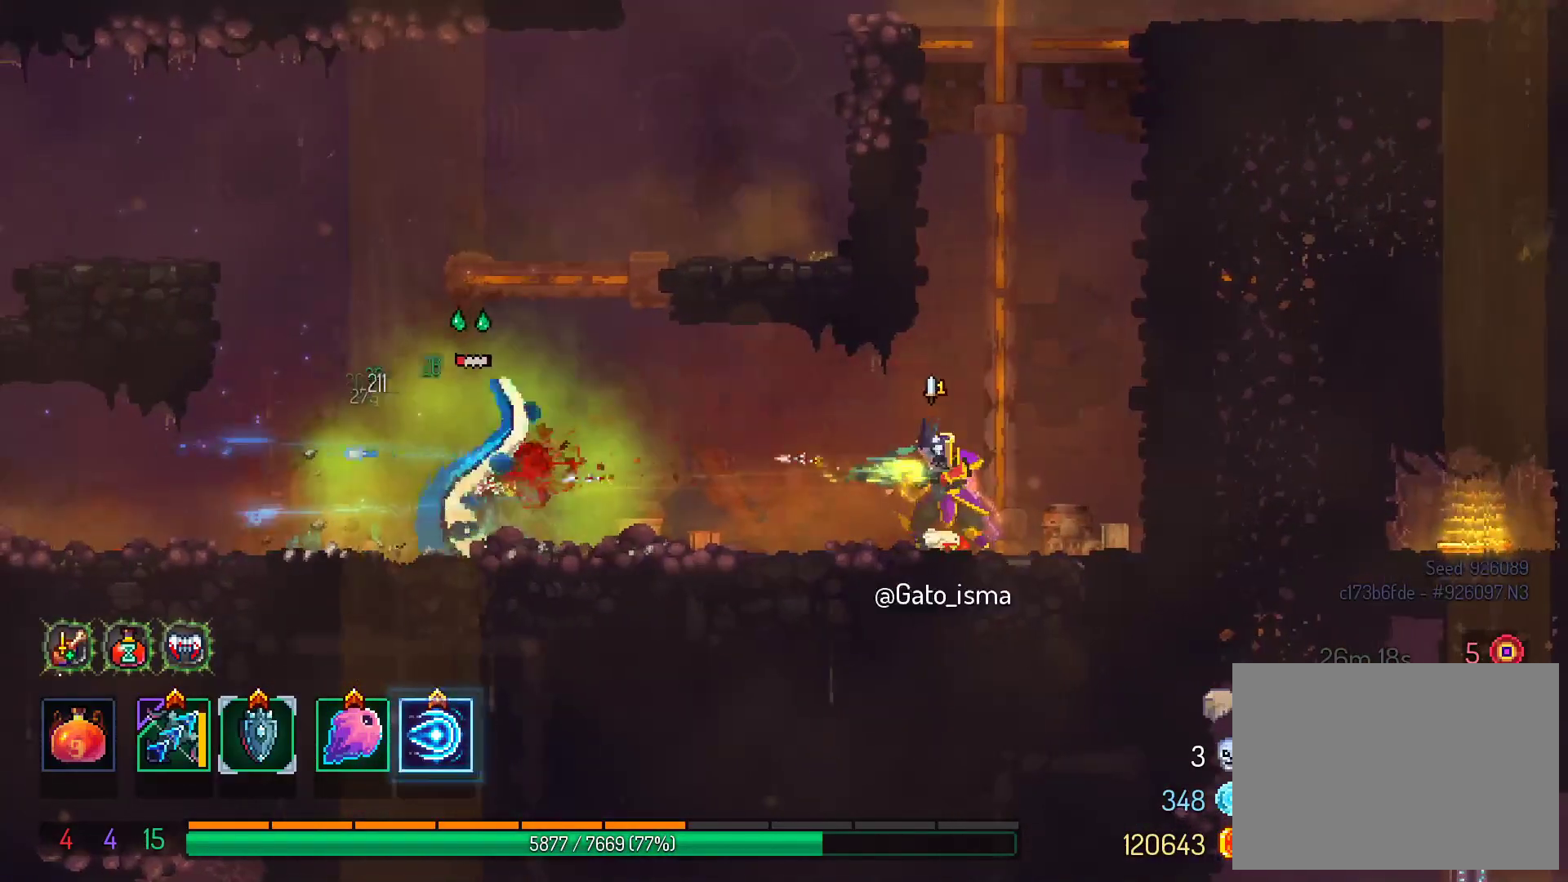
{"buttons": [], "right_stick": "center", "events": [[350, "X", "up"]]}
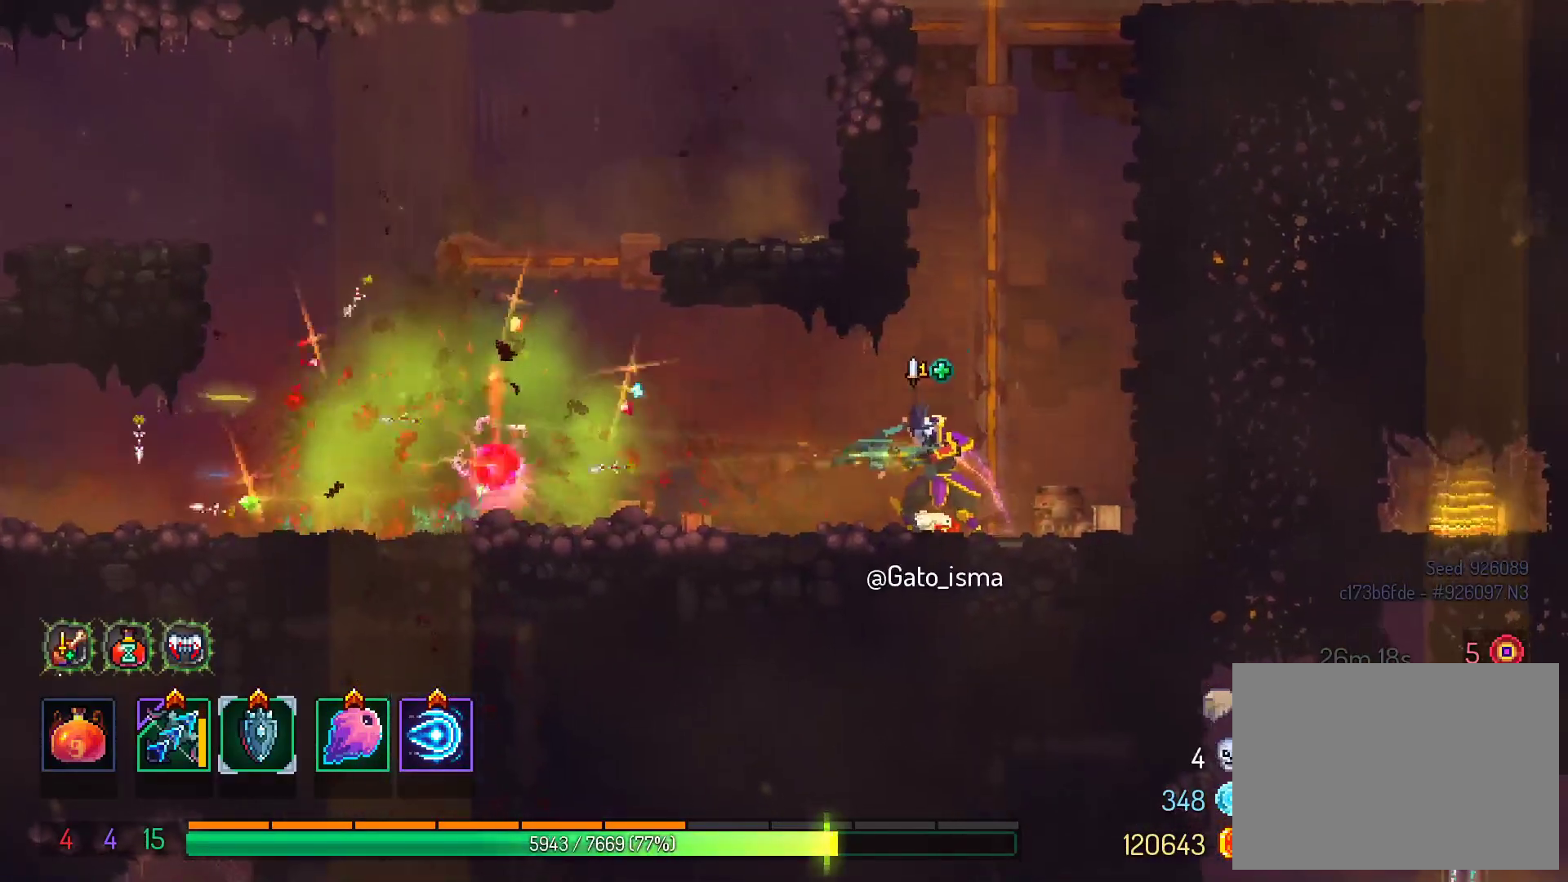
{"buttons": [], "right_stick": "center", "events": [[50, "DPAD_LEFT", "down"], [250, "DPAD_LEFT", "up"]]}
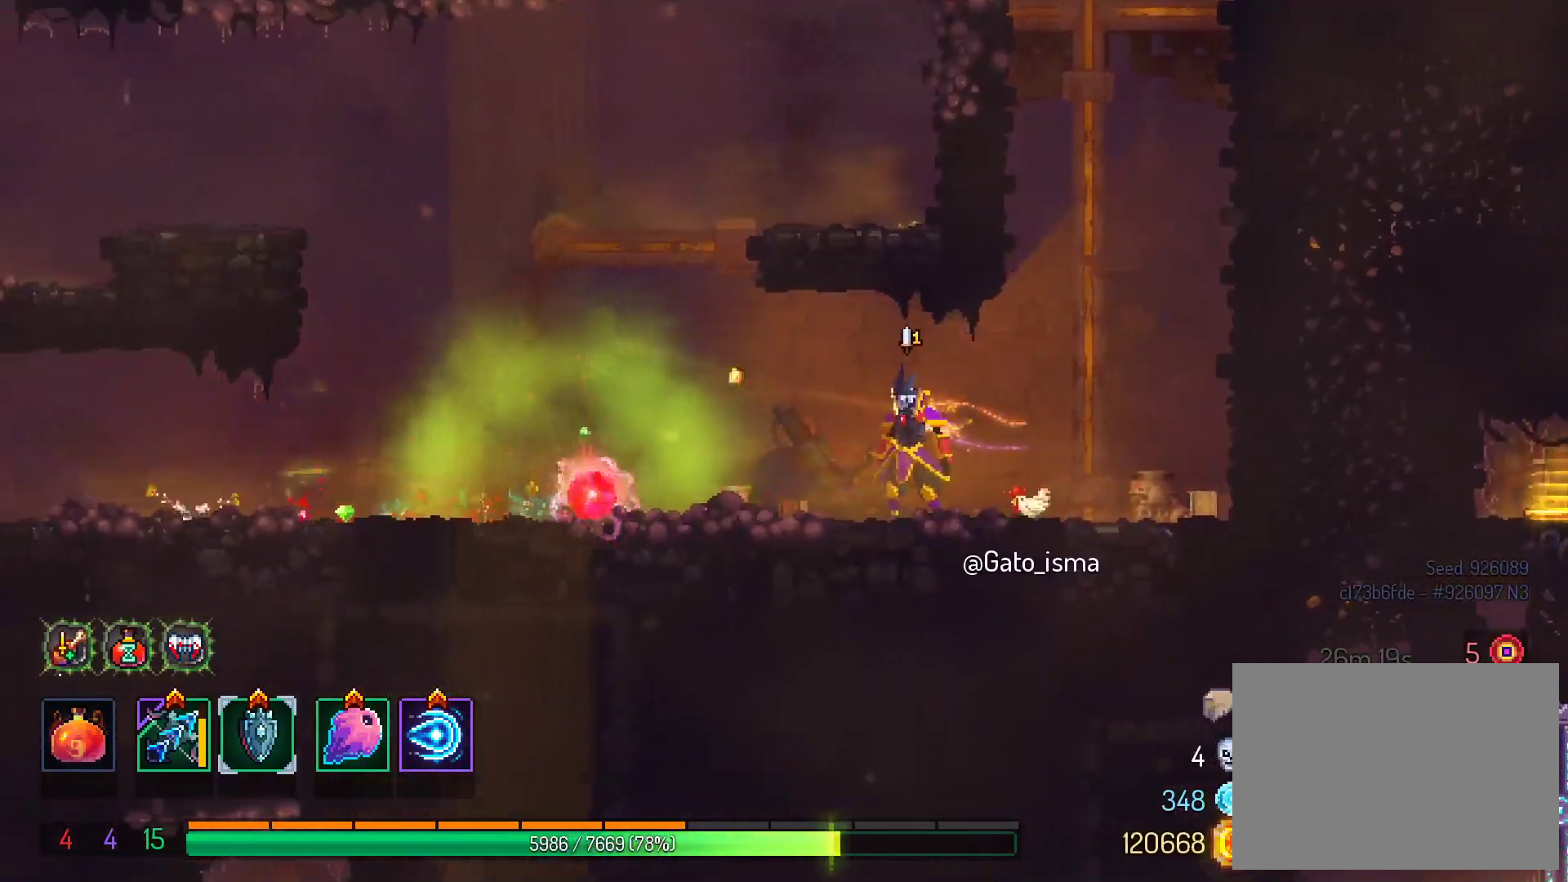
{"buttons": ["DPAD_RIGHT"], "right_stick": "center", "events": [[250, "DPAD_RIGHT", "down"]]}
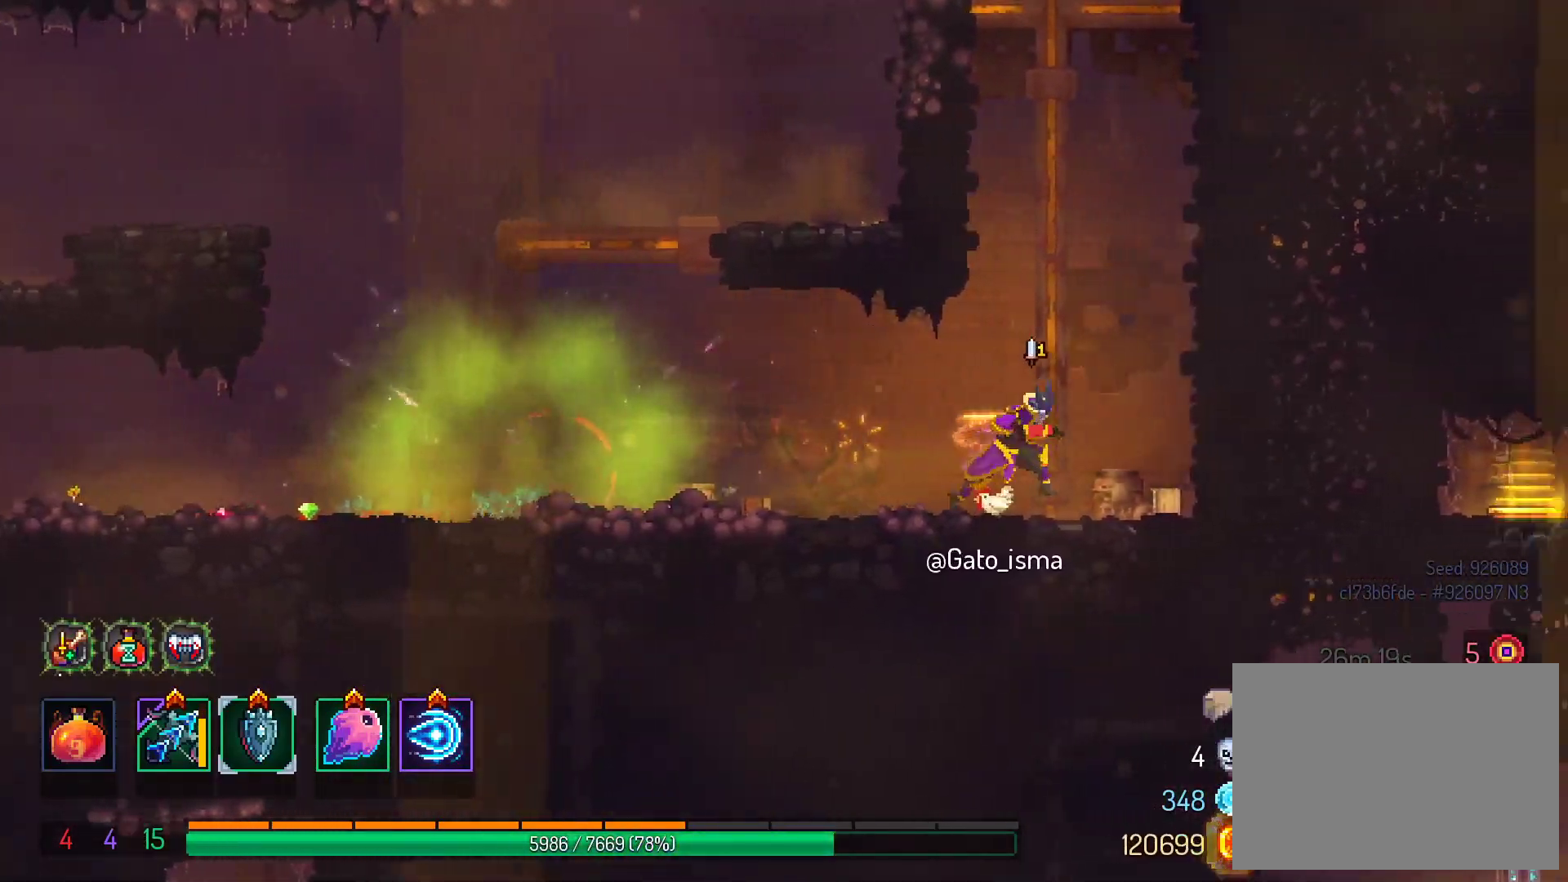
{"buttons": ["B", "DPAD_LEFT"], "right_stick": "center", "events": [[17, "DPAD_RIGHT", "up"], [117, "A", "down"], [167, "DPAD_LEFT", "down"], [217, "A", "up"], [483, "B", "down"]]}
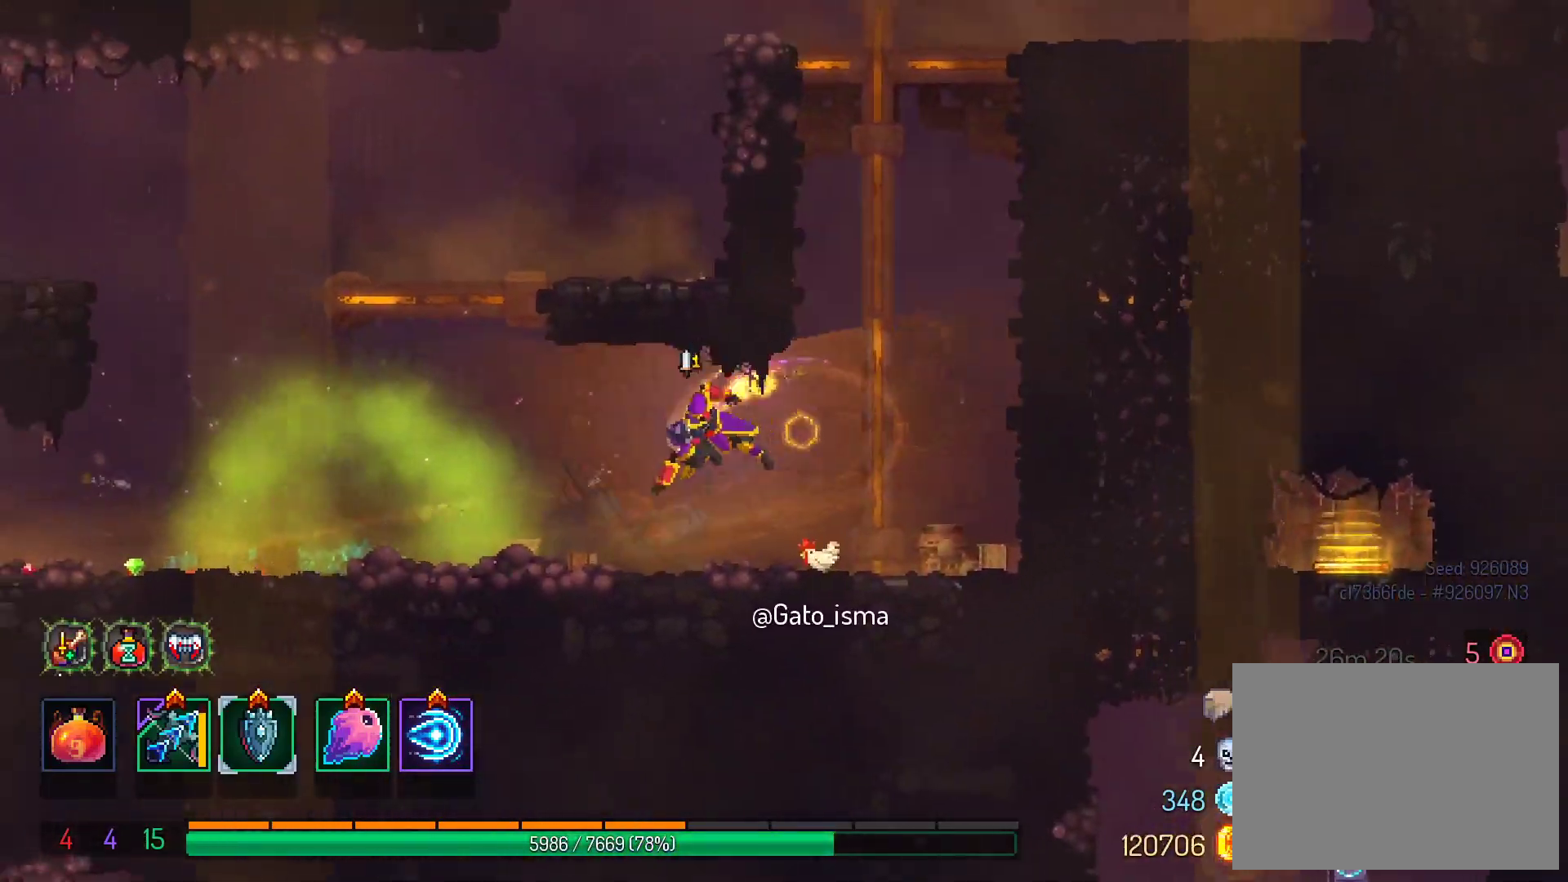
{"buttons": ["DPAD_LEFT"], "right_stick": "center", "events": [[100, "B", "up"], [133, "A", "down"], [183, "A", "up"], [317, "A", "down"], [400, "A", "up"]]}
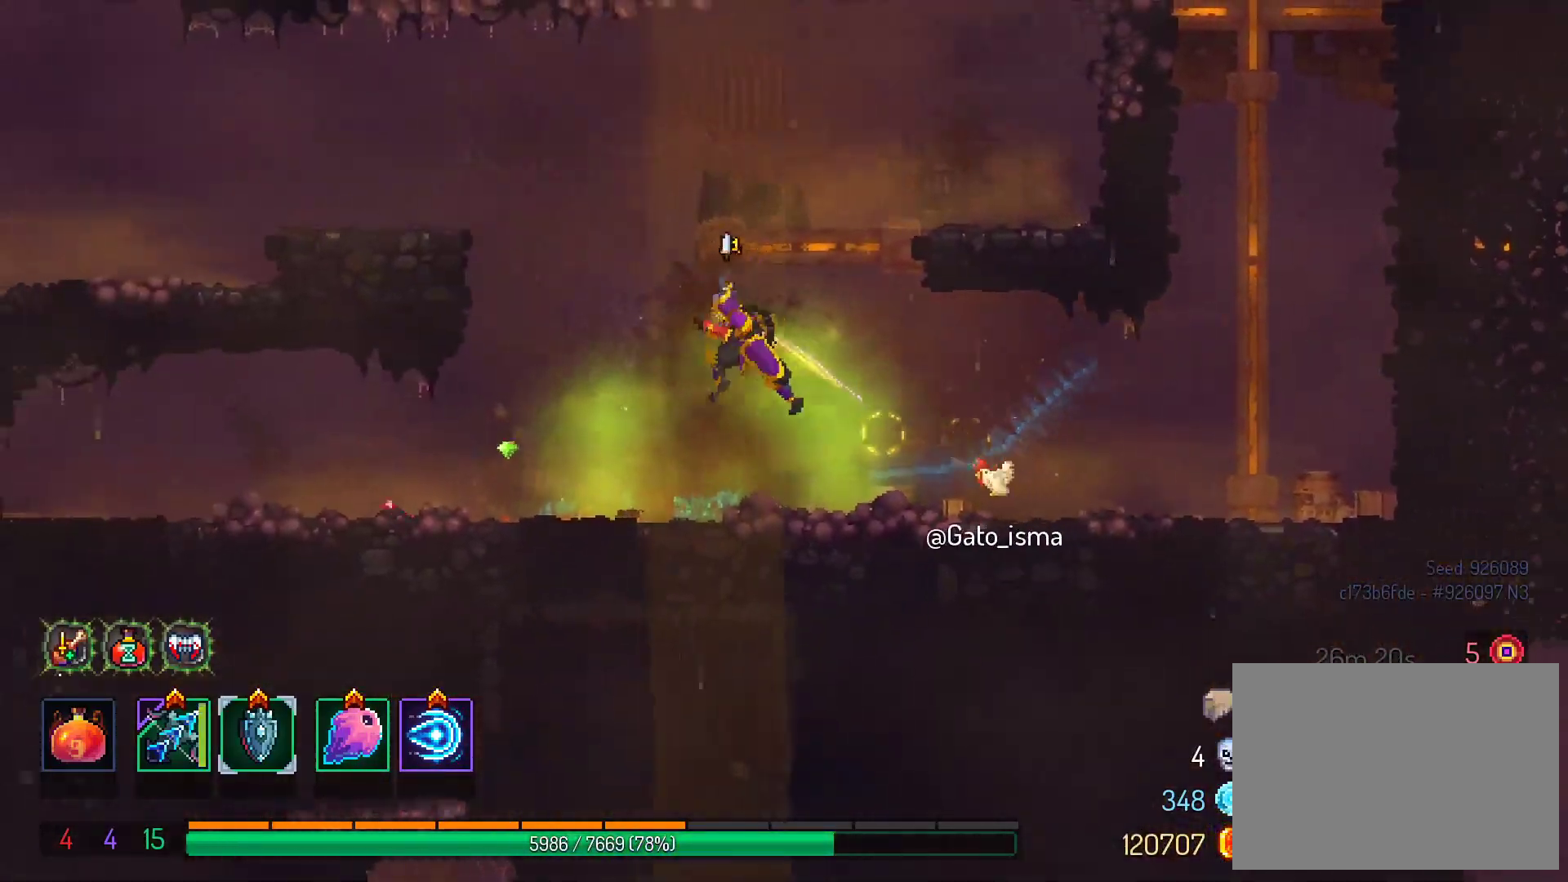
{"buttons": ["DPAD_LEFT"], "right_stick": "center", "events": [[267, "B", "down"], [400, "B", "up"]]}
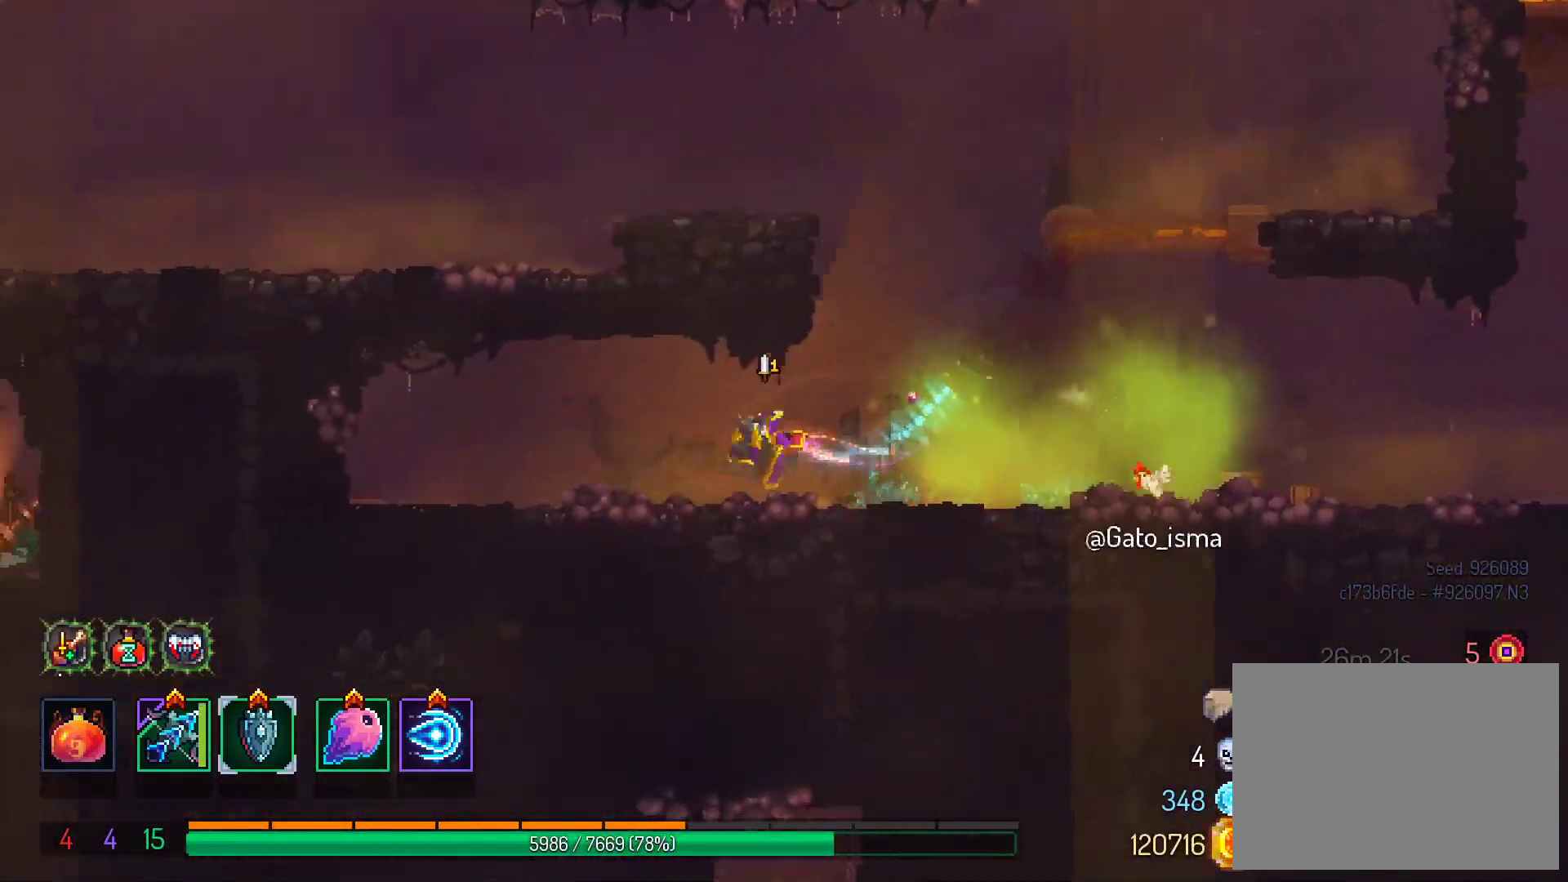
{"buttons": [], "right_stick": "center", "events": [[400, "DPAD_LEFT", "up"]]}
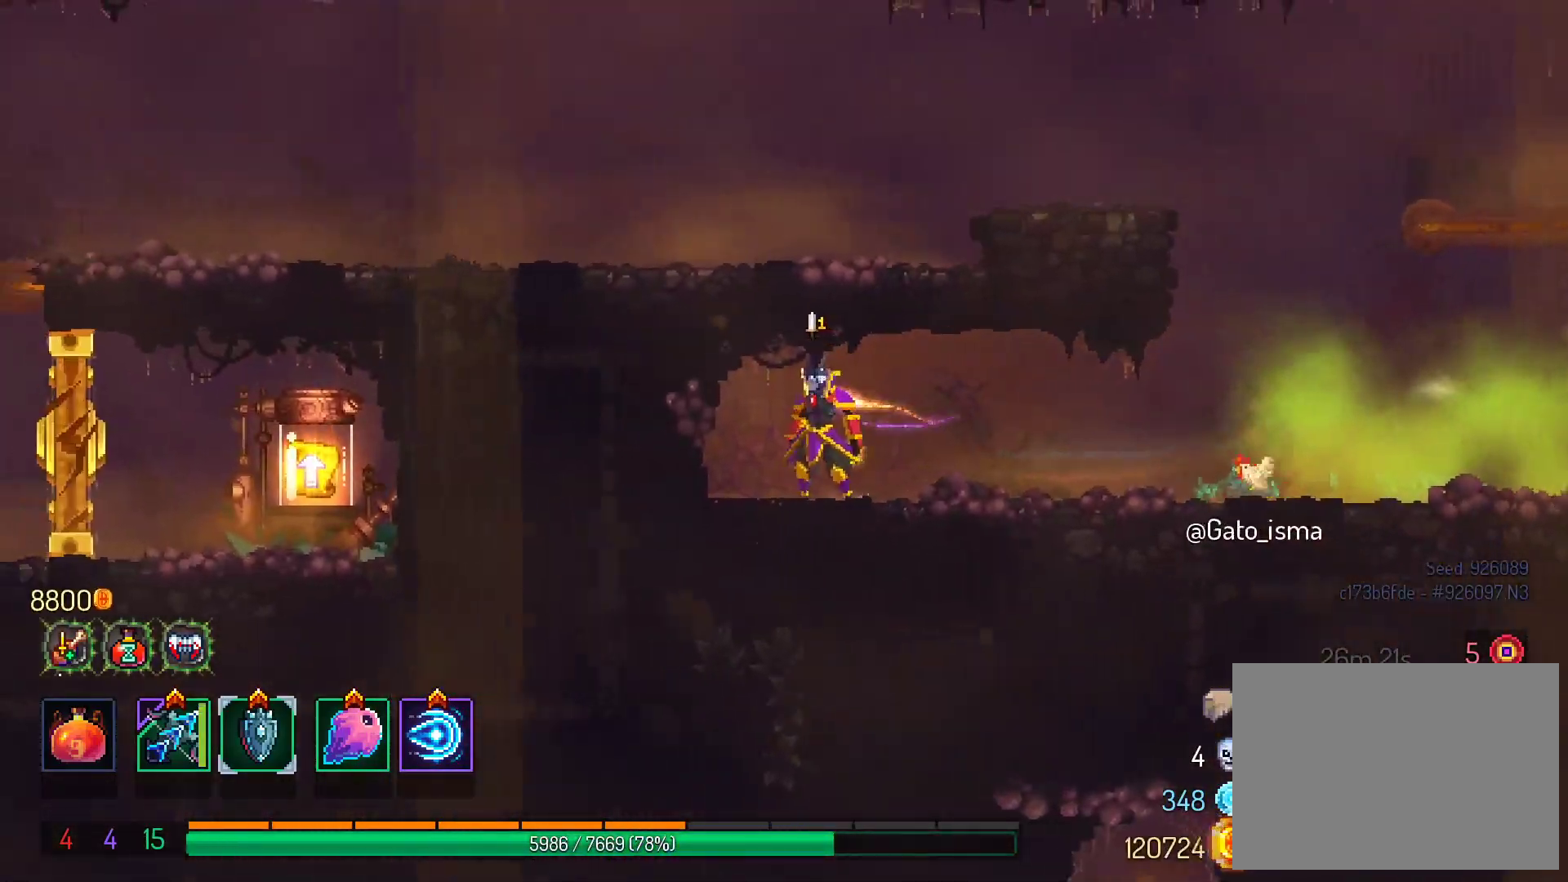
{"buttons": ["DPAD_LEFT"], "right_stick": "center", "events": [[83, "DPAD_RIGHT", "down"], [283, "DPAD_RIGHT", "up"], [433, "DPAD_LEFT", "down"]]}
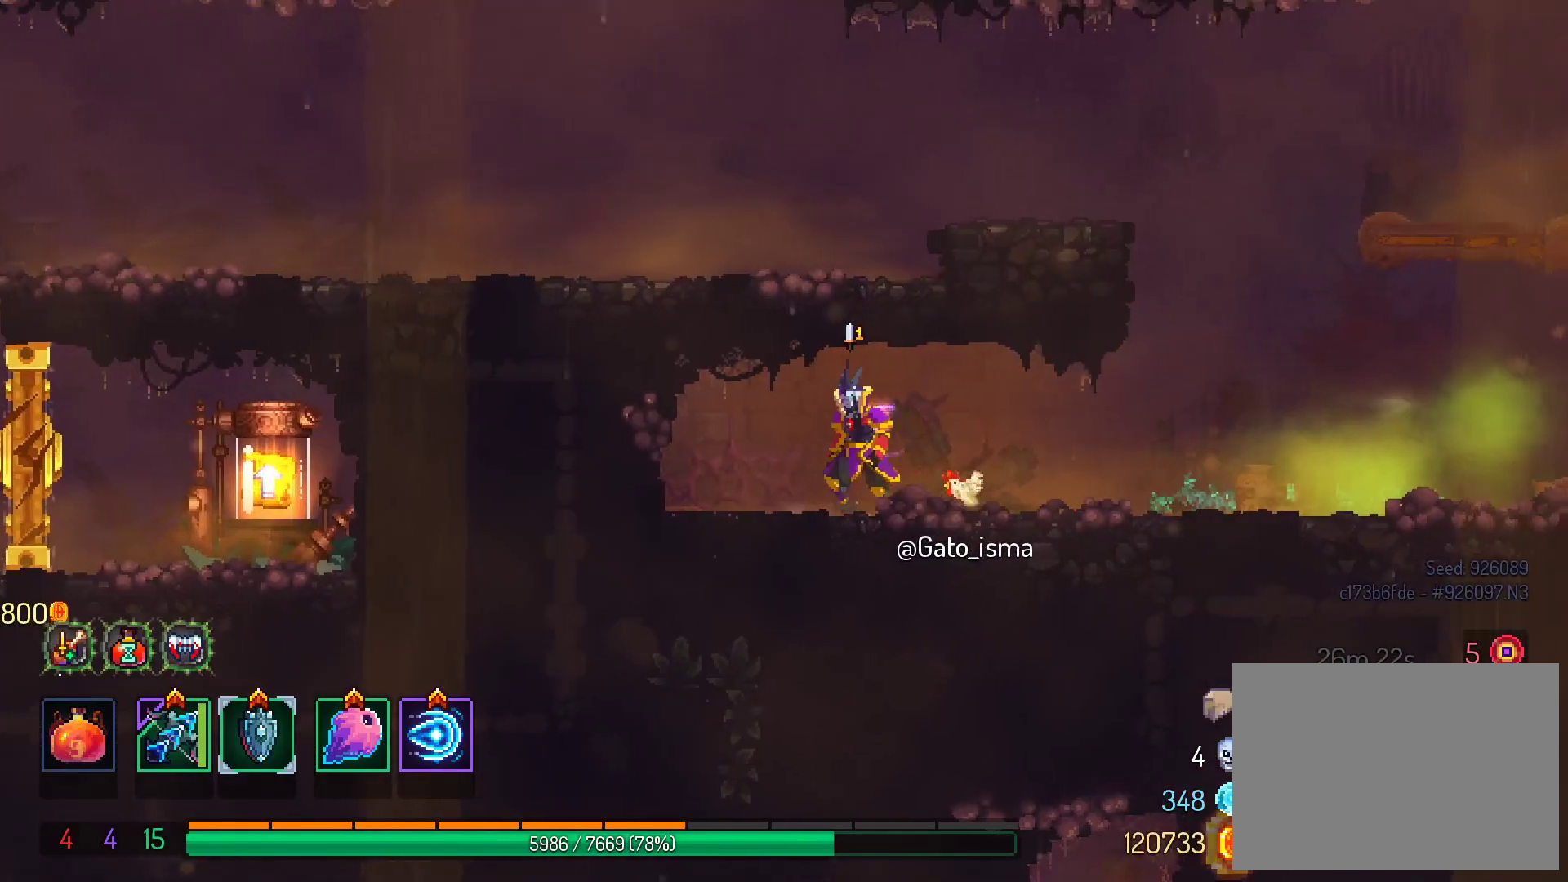
{"buttons": [], "right_stick": "center", "events": [[250, "DPAD_LEFT", "up"]]}
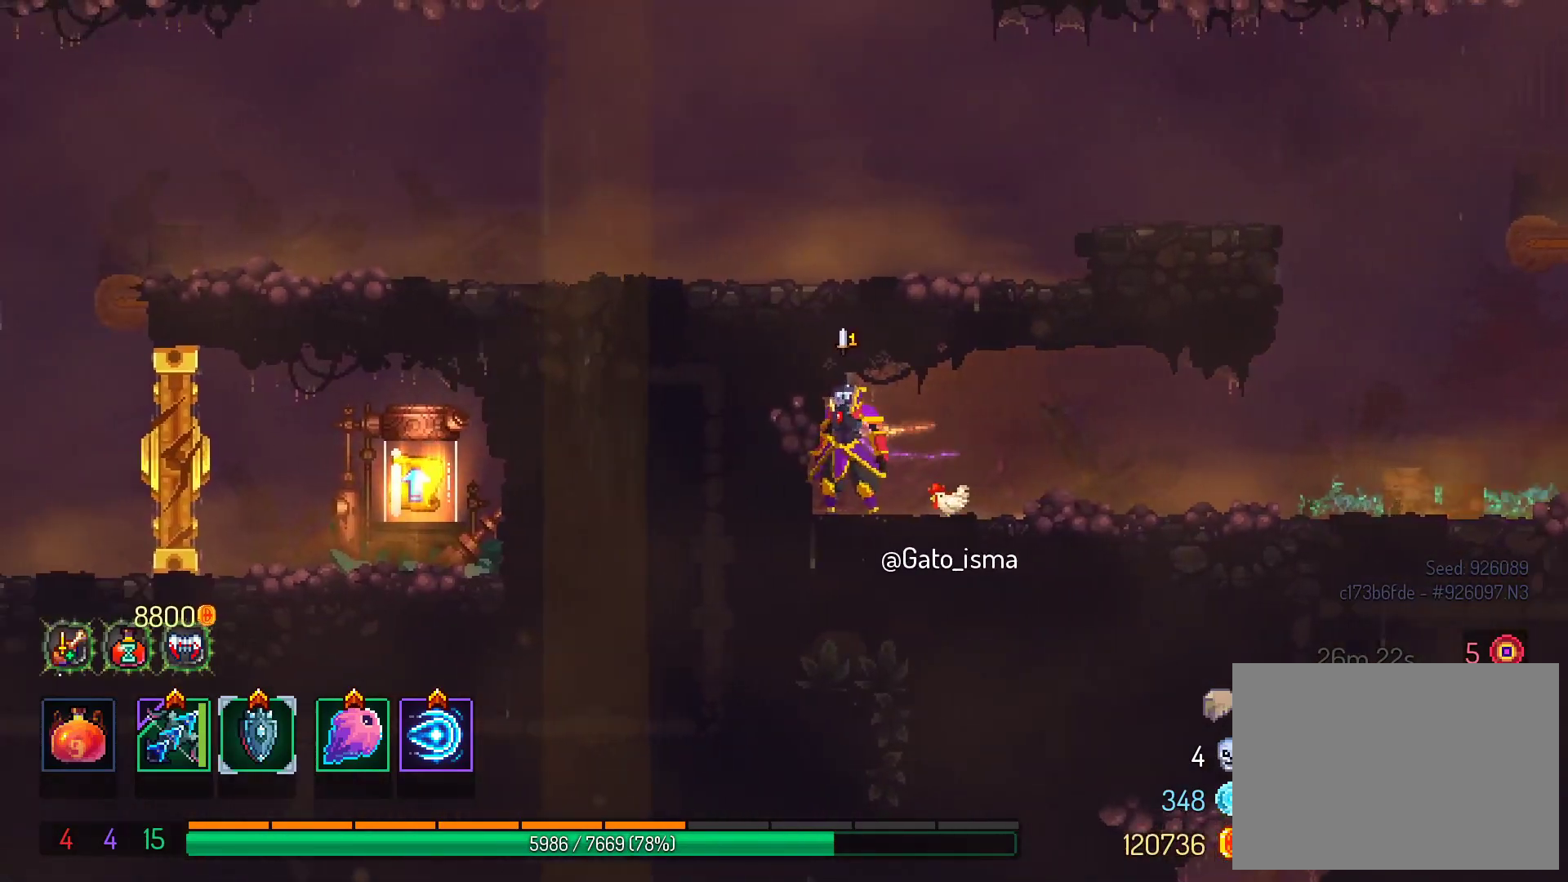
{"buttons": ["DPAD_RIGHT"], "right_stick": "center", "events": [[100, "DPAD_RIGHT", "down"], [333, "DPAD_RIGHT", "up"], [483, "DPAD_RIGHT", "down"]]}
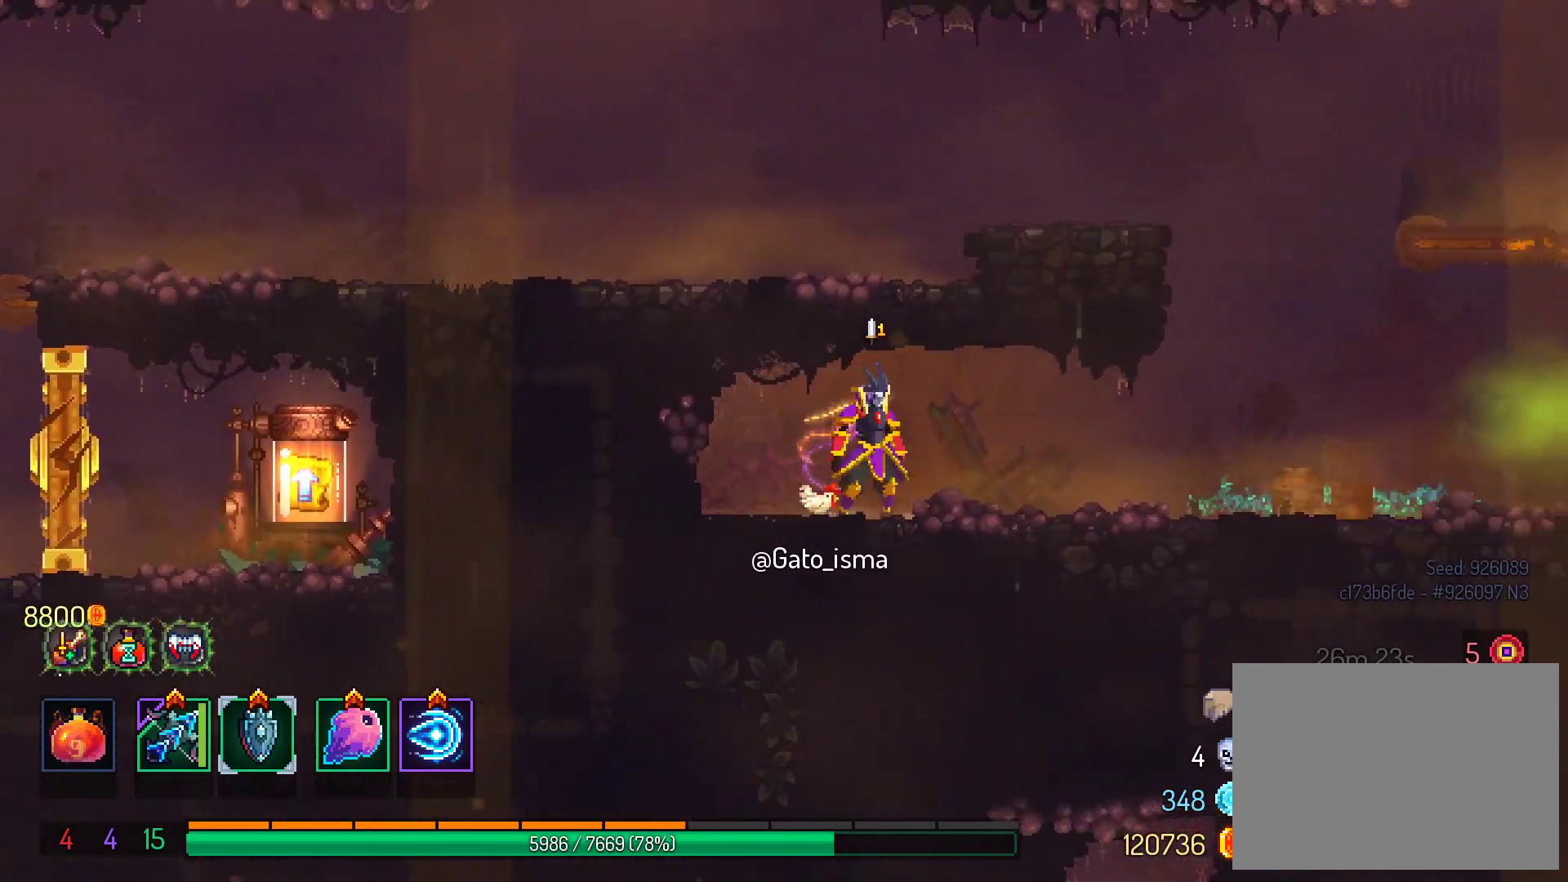
{"buttons": [], "right_stick": "center", "events": [[183, "DPAD_RIGHT", "up"]]}